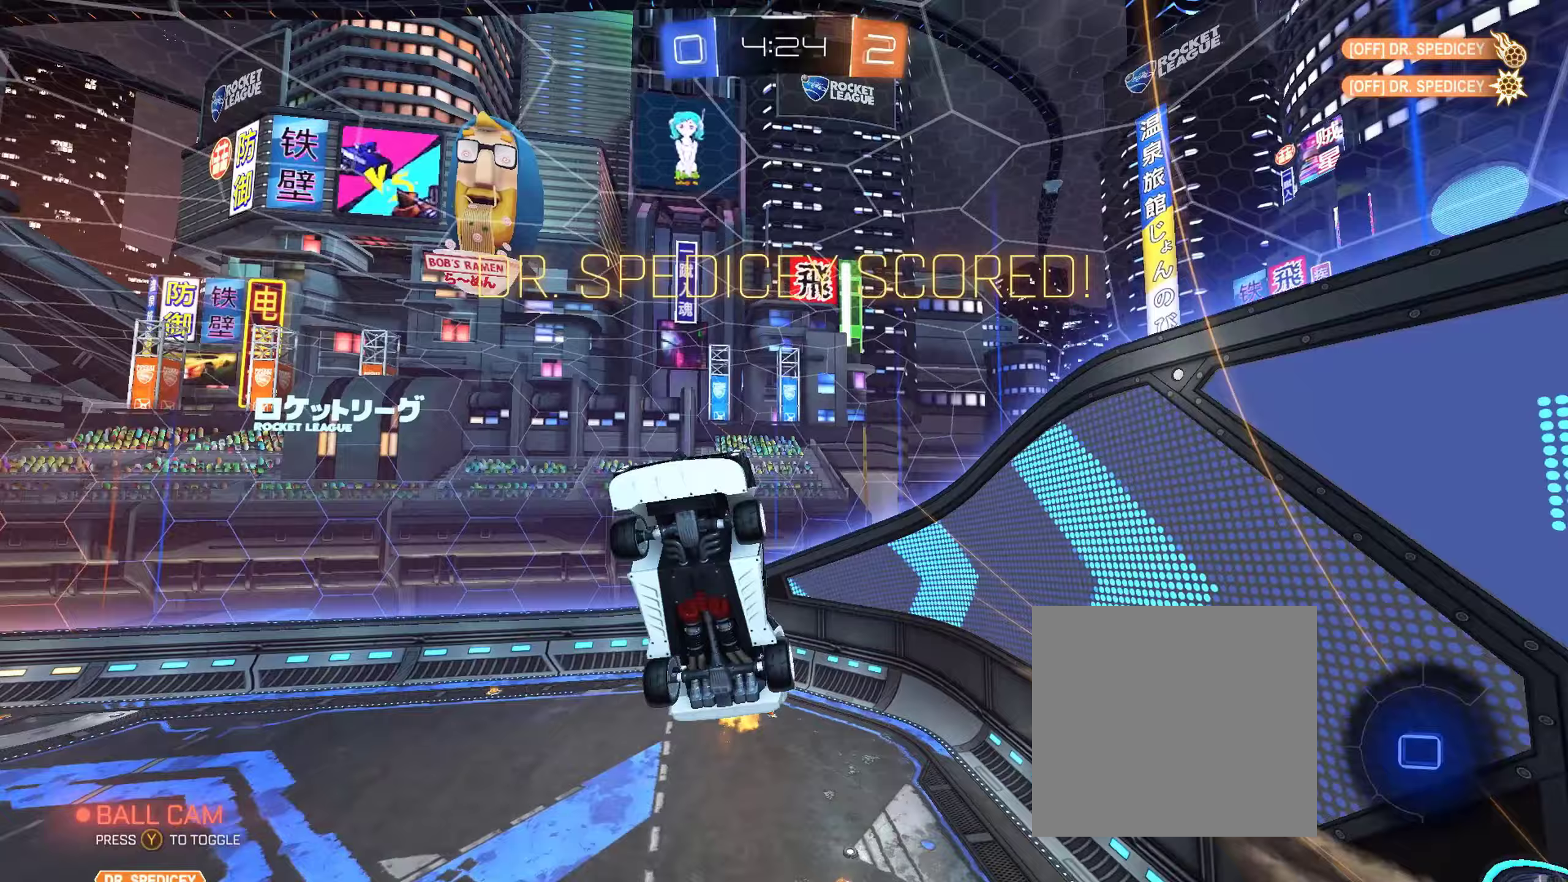
Gameplay with a controller (Xbox layout); each line is a JSON object with the inputs held at the frame after it. "events" lists button and stick changes between this image and that frame as [ms after this image, input, new state], when the widget could be followed in between.
{"buttons": ["L1", "R2"], "left_stick": "down-right", "right_stick": "center", "events": [[350, "left_stick", "down-right"], [367, "L1", "down"]]}
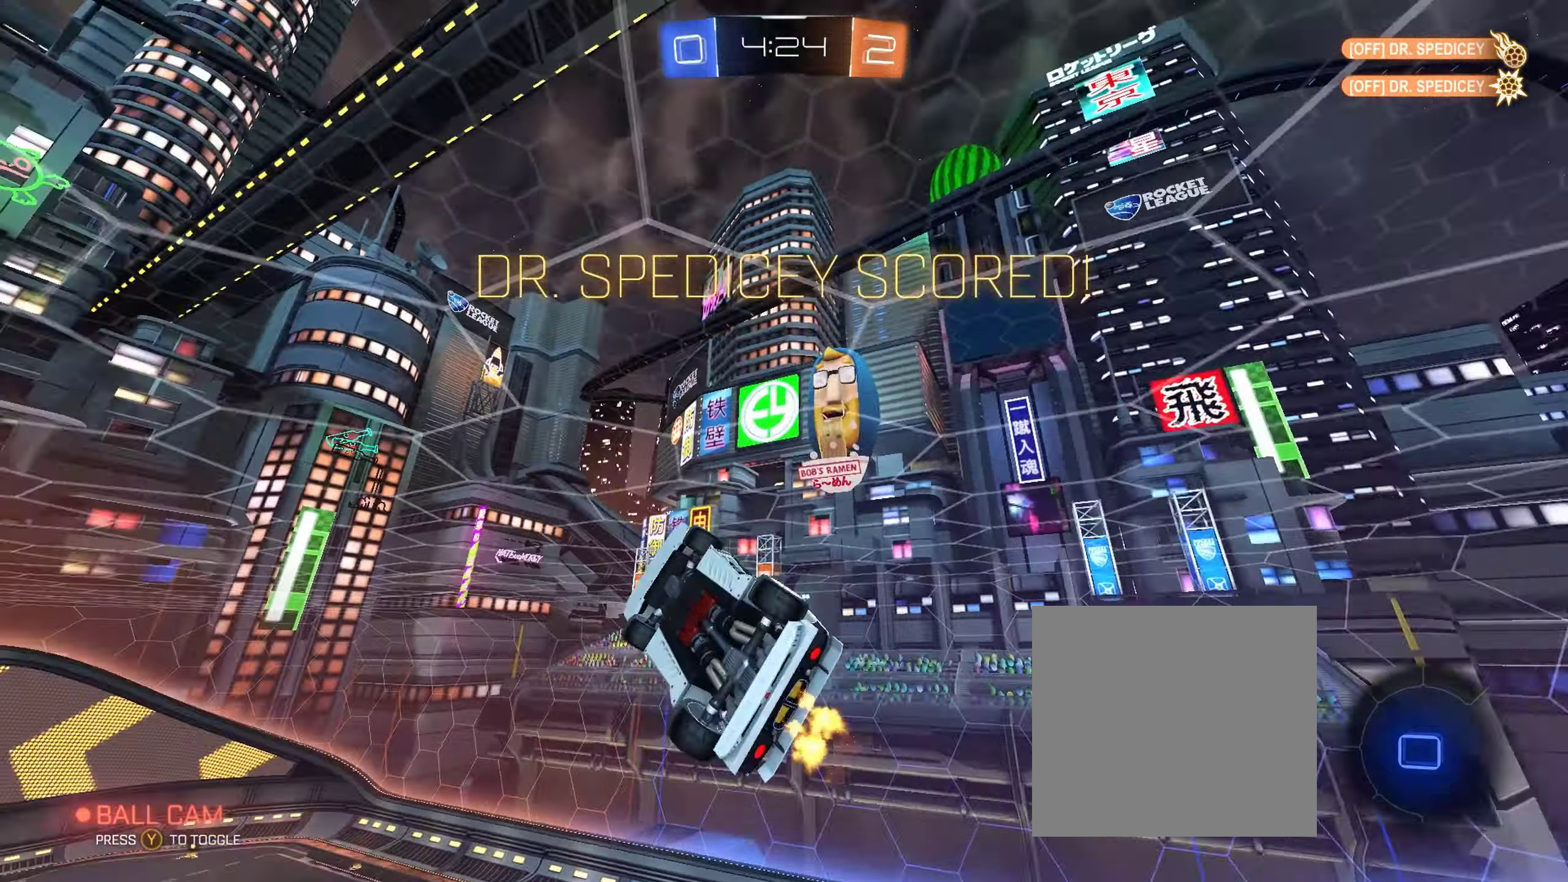
{"buttons": ["L1", "R2"], "left_stick": "up", "right_stick": "center", "events": [[67, "left_stick", "center"], [483, "left_stick", "up"]]}
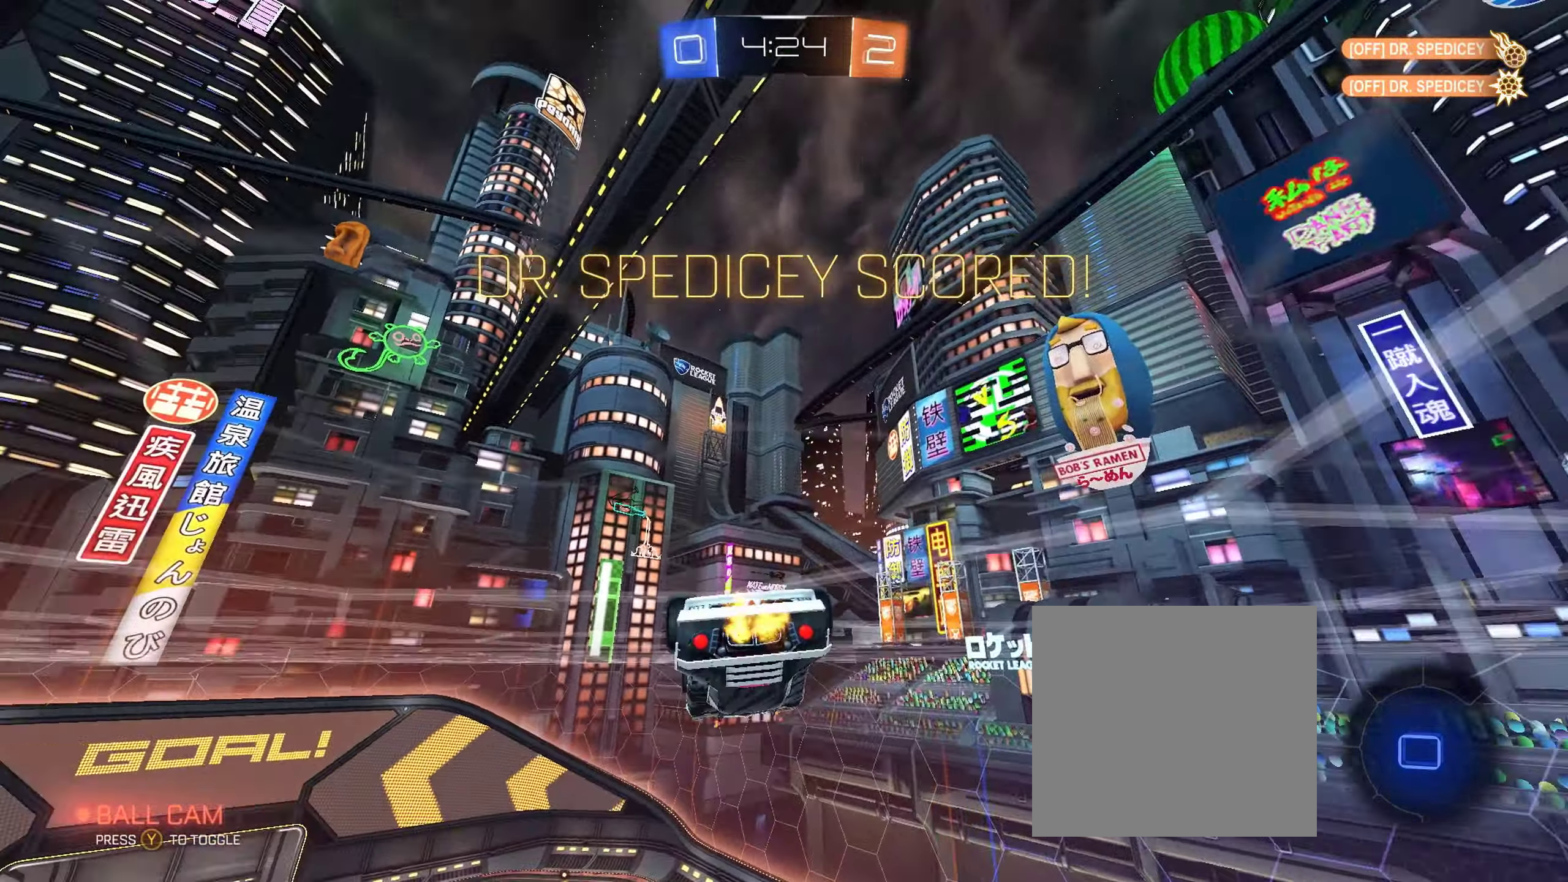
{"buttons": ["L1", "R2"], "left_stick": "down", "right_stick": "center", "events": [[67, "A", "down"], [167, "A", "up"], [233, "A", "down"], [367, "A", "up"], [367, "left_stick", "down-left"], [467, "left_stick", "down"]]}
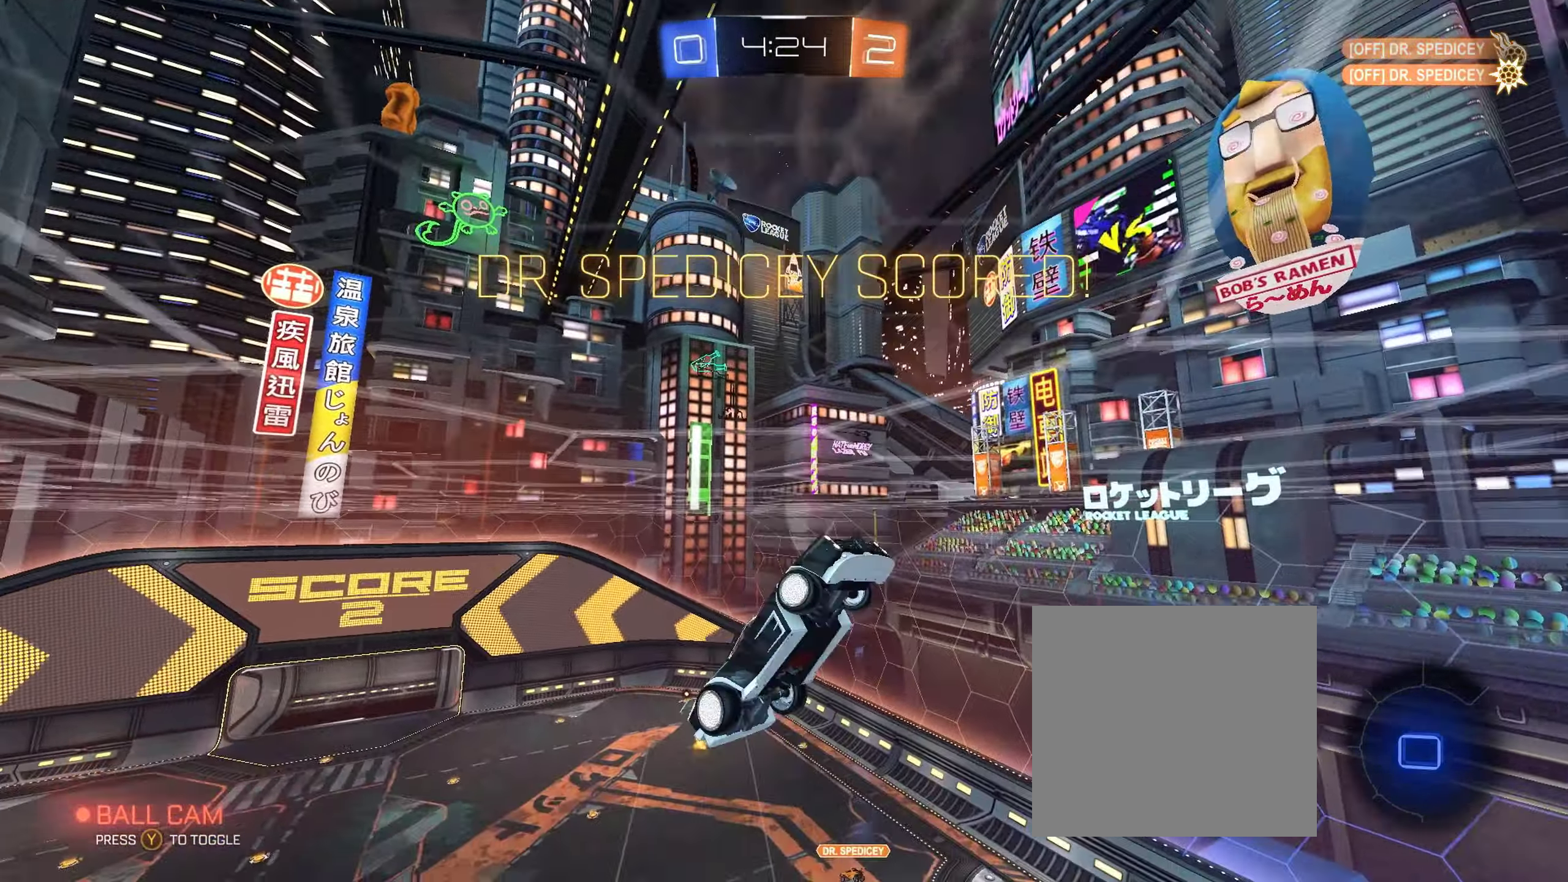
{"buttons": [], "left_stick": "center", "right_stick": "center", "events": [[150, "R2", "up"], [167, "left_stick", "right"], [383, "A", "down"], [433, "L1", "up"], [433, "left_stick", "center"], [450, "A", "up"]]}
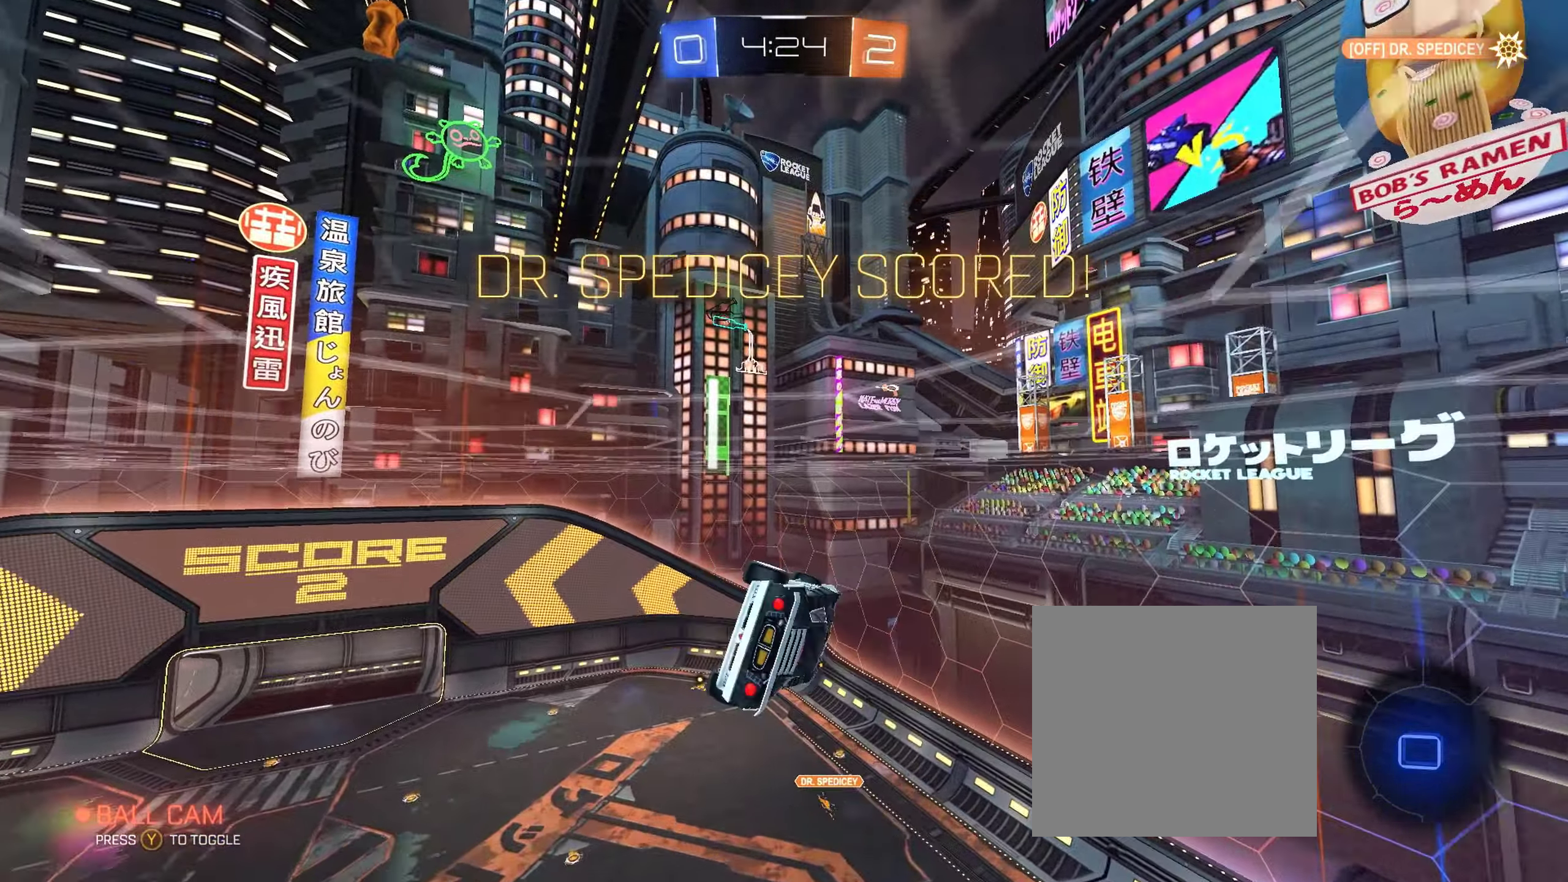
{"buttons": ["A"], "left_stick": "center", "right_stick": "center", "events": [[33, "A", "down"], [100, "A", "up"], [200, "A", "down"], [250, "A", "up"], [333, "A", "down"], [417, "A", "up"], [500, "A", "down"]]}
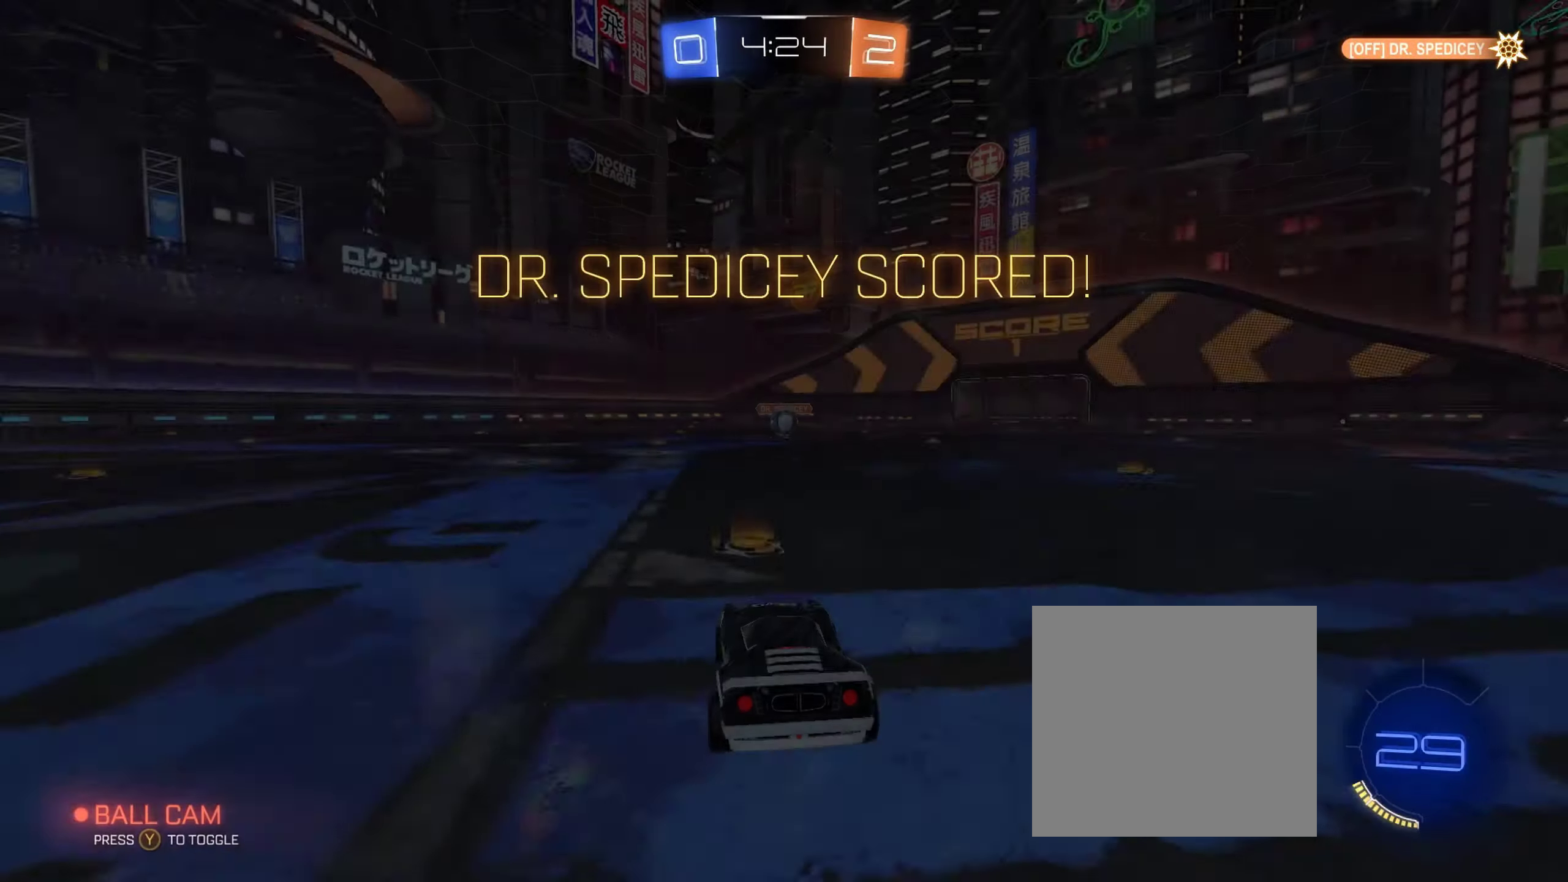
{"buttons": ["X"], "left_stick": "center", "right_stick": "center", "events": [[100, "A", "up"], [283, "X", "down"]]}
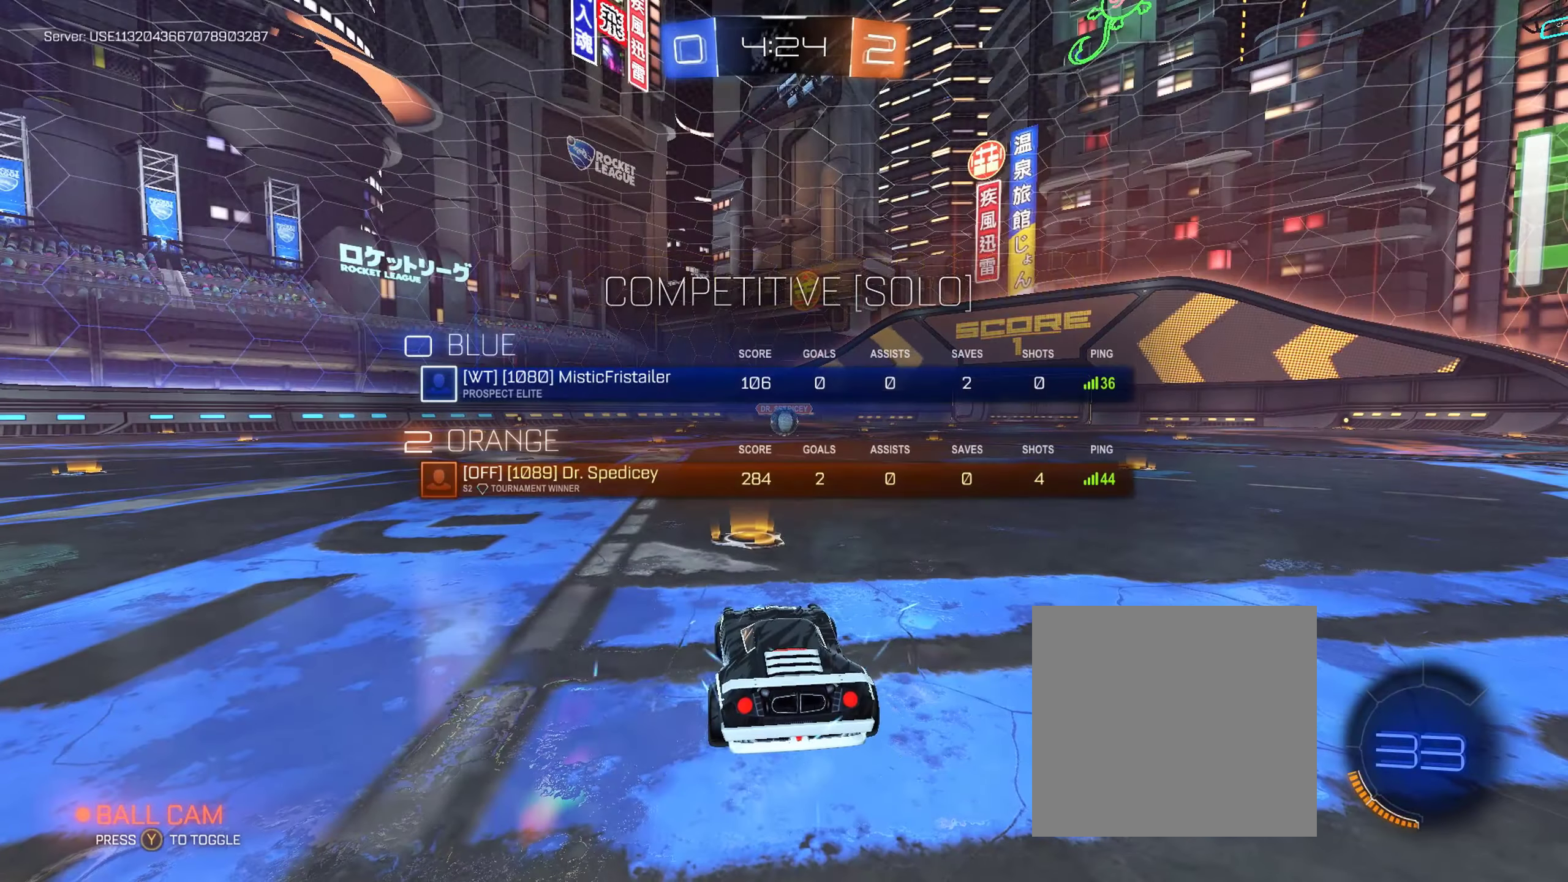
{"buttons": ["R2"], "left_stick": "center", "right_stick": "center", "events": [[350, "X", "up"], [417, "R2", "down"]]}
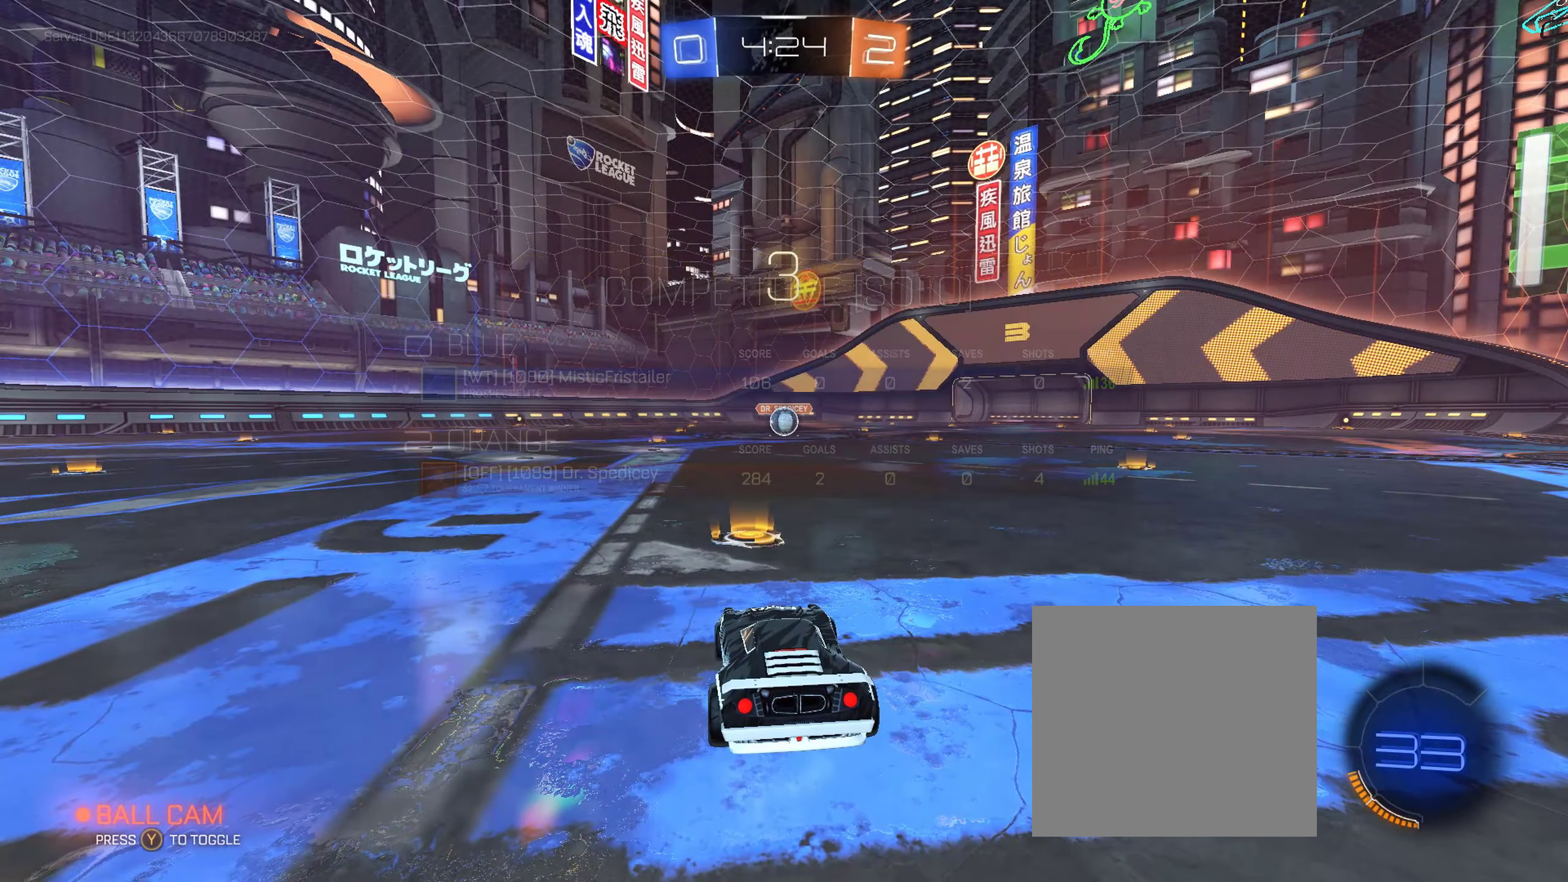
{"buttons": ["B", "R2"], "left_stick": "center", "right_stick": "center", "events": [[33, "B", "down"]]}
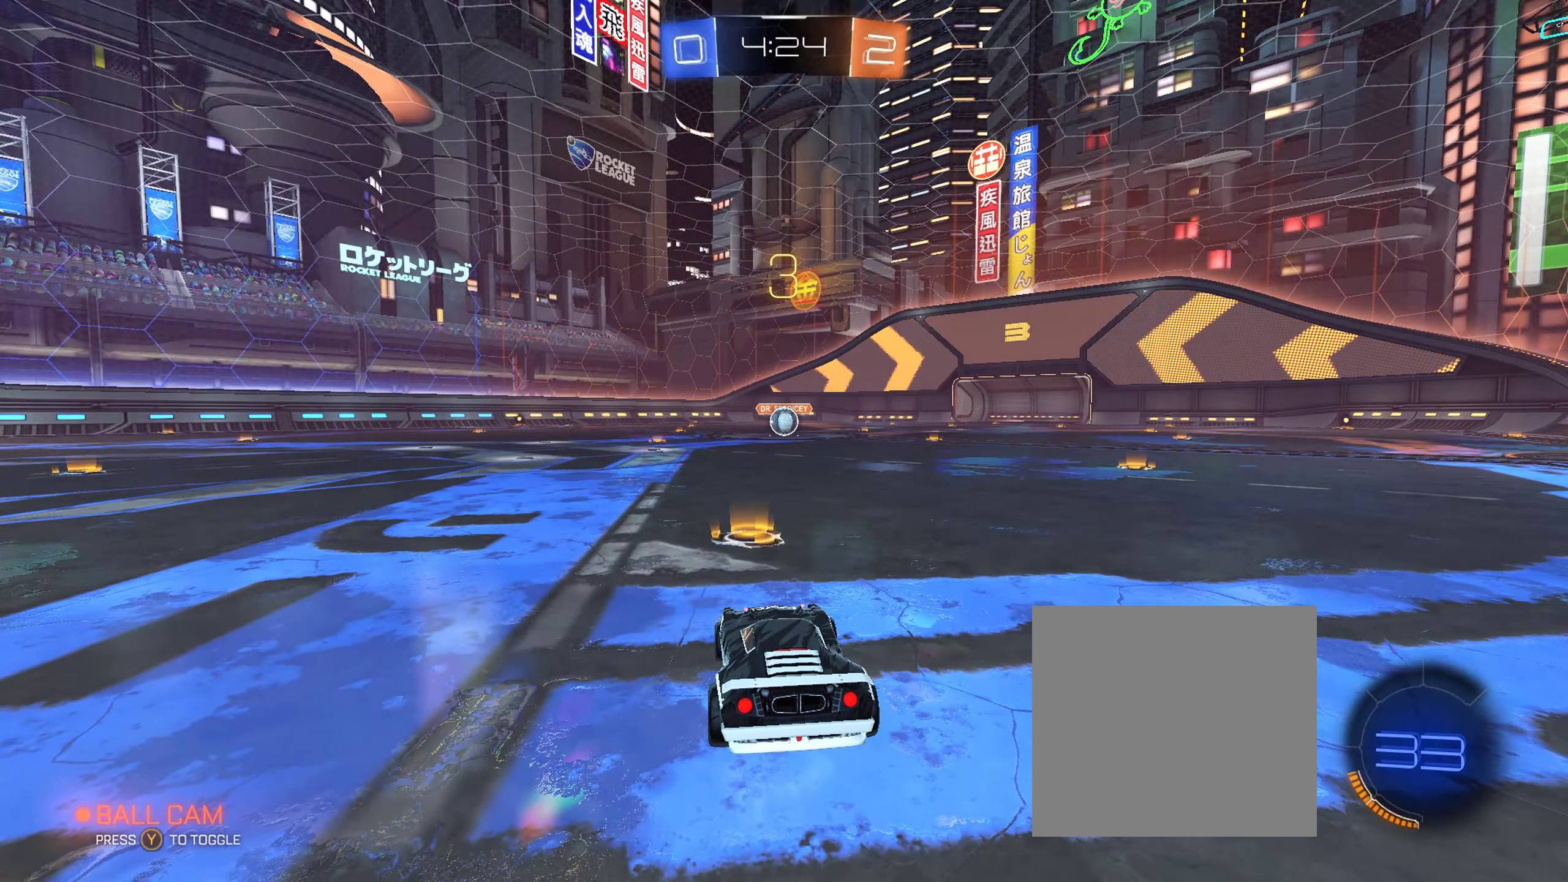
{"buttons": ["B", "R2"], "left_stick": "center", "right_stick": "center", "events": [[133, "L3", "down"], [200, "L3", "up"], [300, "L3", "down"], [383, "L3", "up"]]}
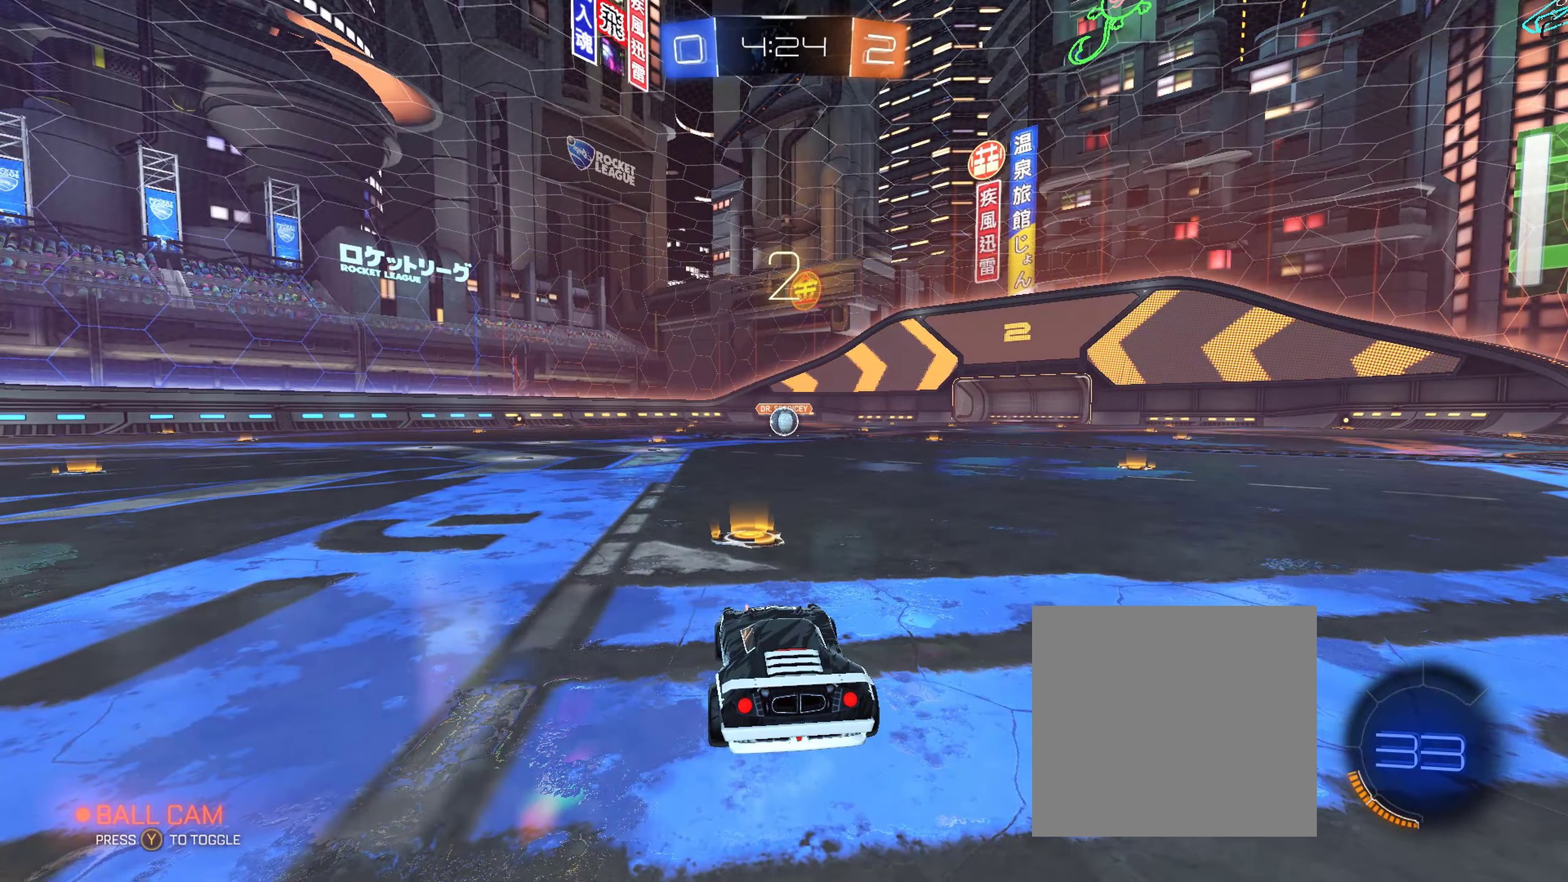
{"buttons": ["B", "R2"], "left_stick": "center", "right_stick": "center", "events": []}
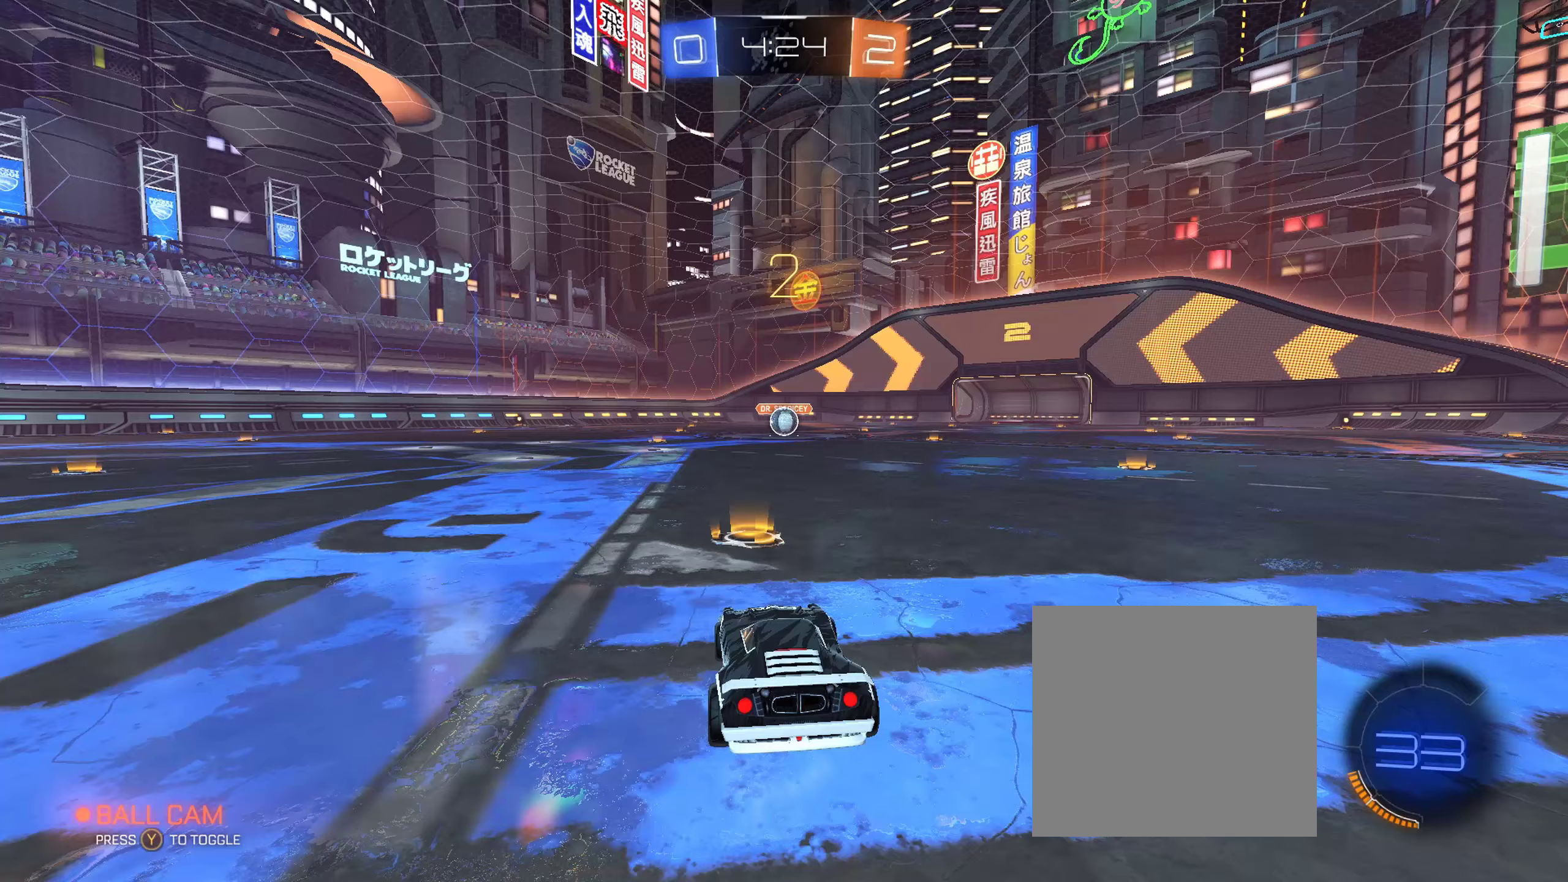
{"buttons": ["B", "R2"], "left_stick": "center", "right_stick": "center", "events": []}
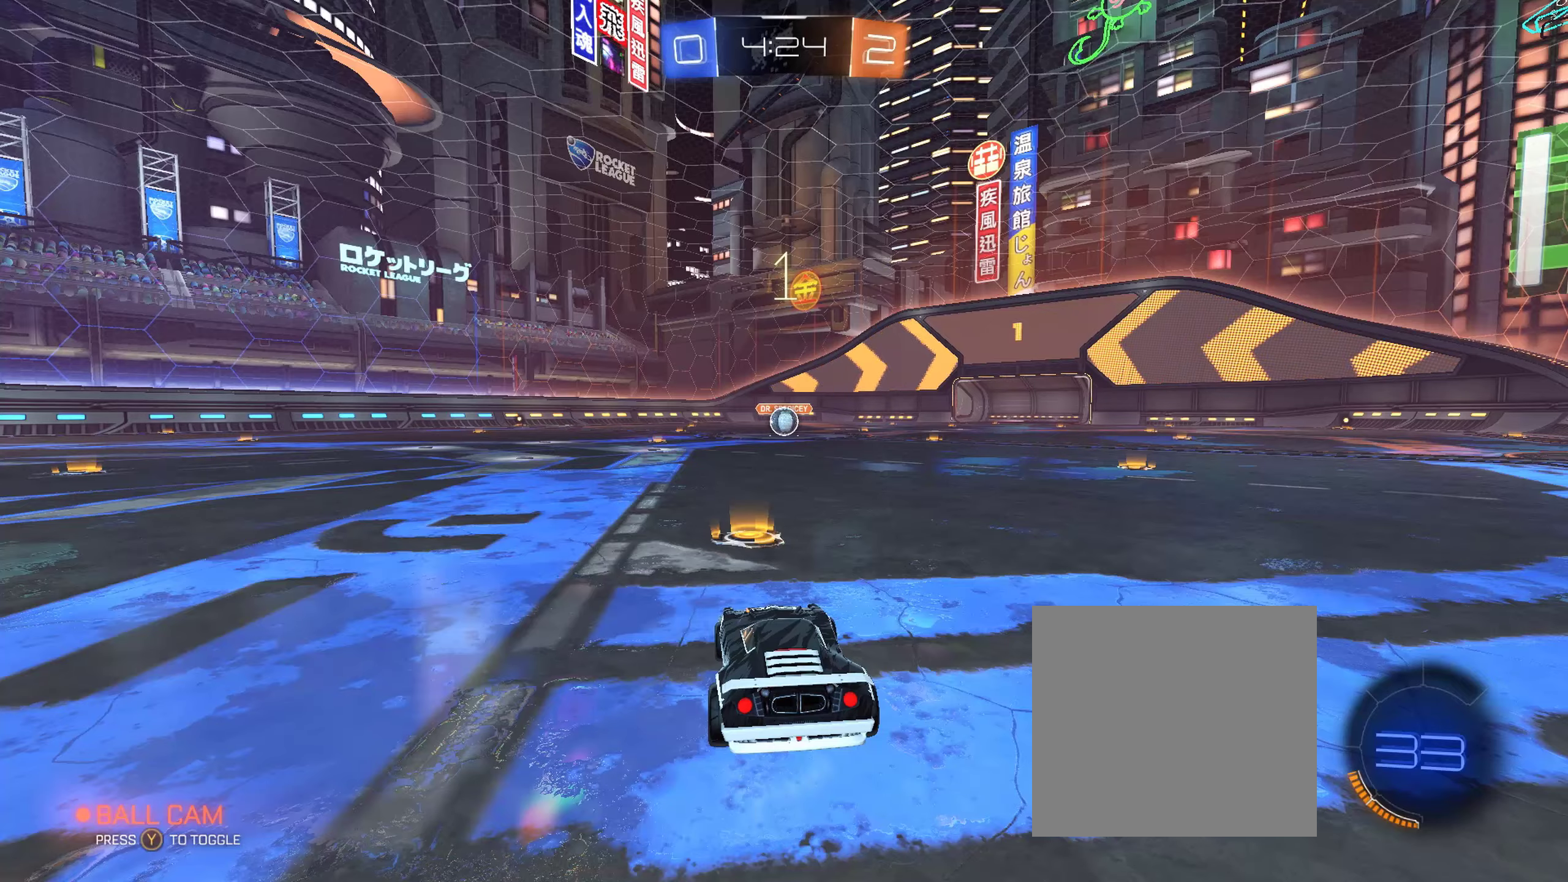
{"buttons": ["B", "R2"], "left_stick": "center", "right_stick": "center", "events": []}
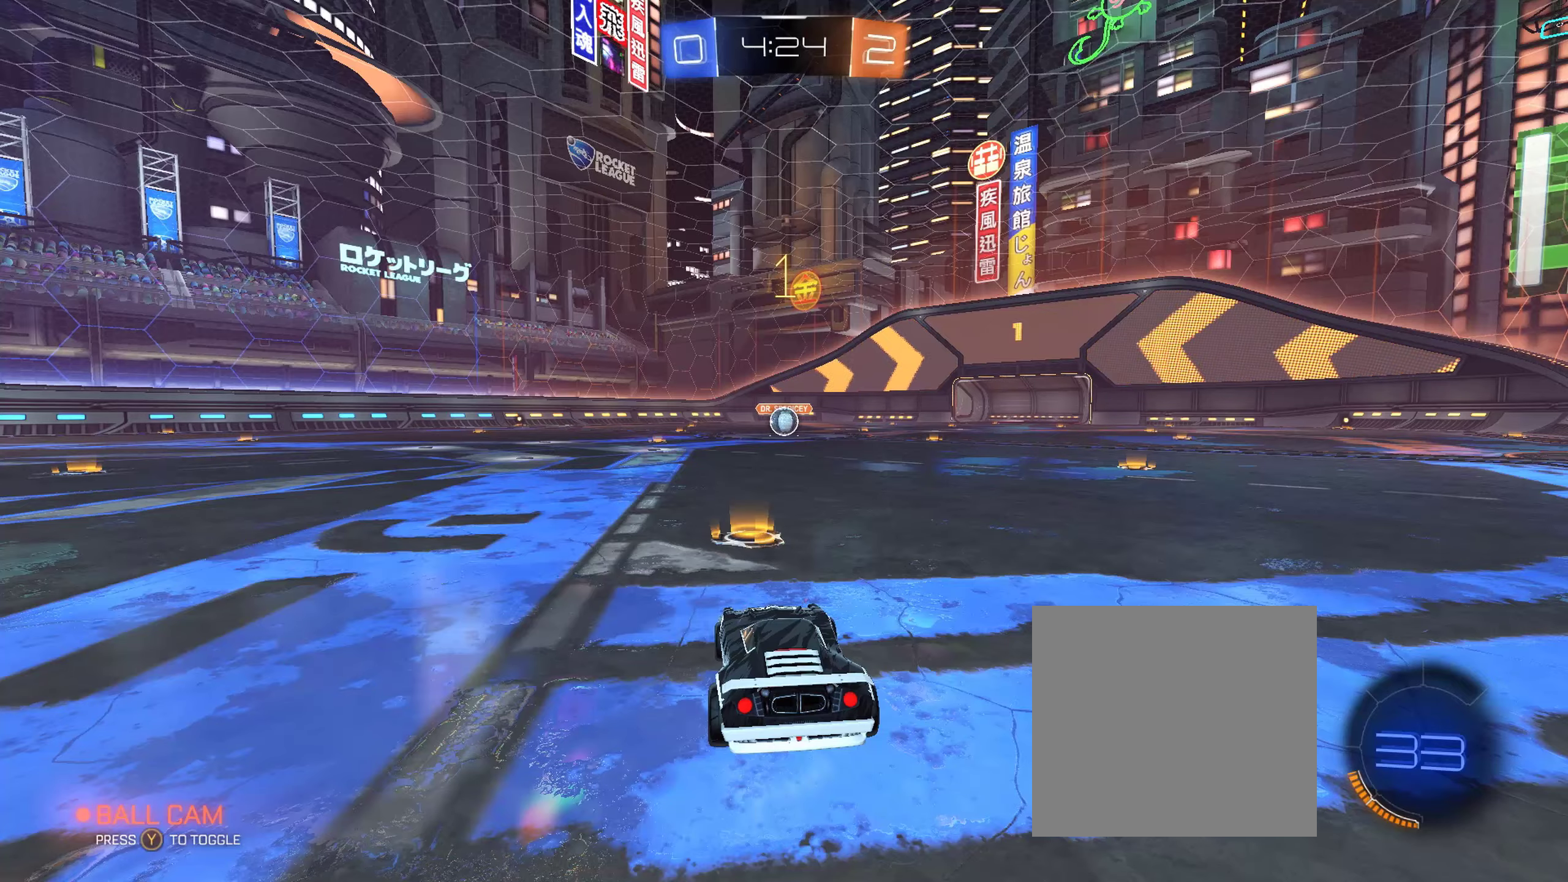
{"buttons": ["B", "R2"], "left_stick": "center", "right_stick": "center", "events": []}
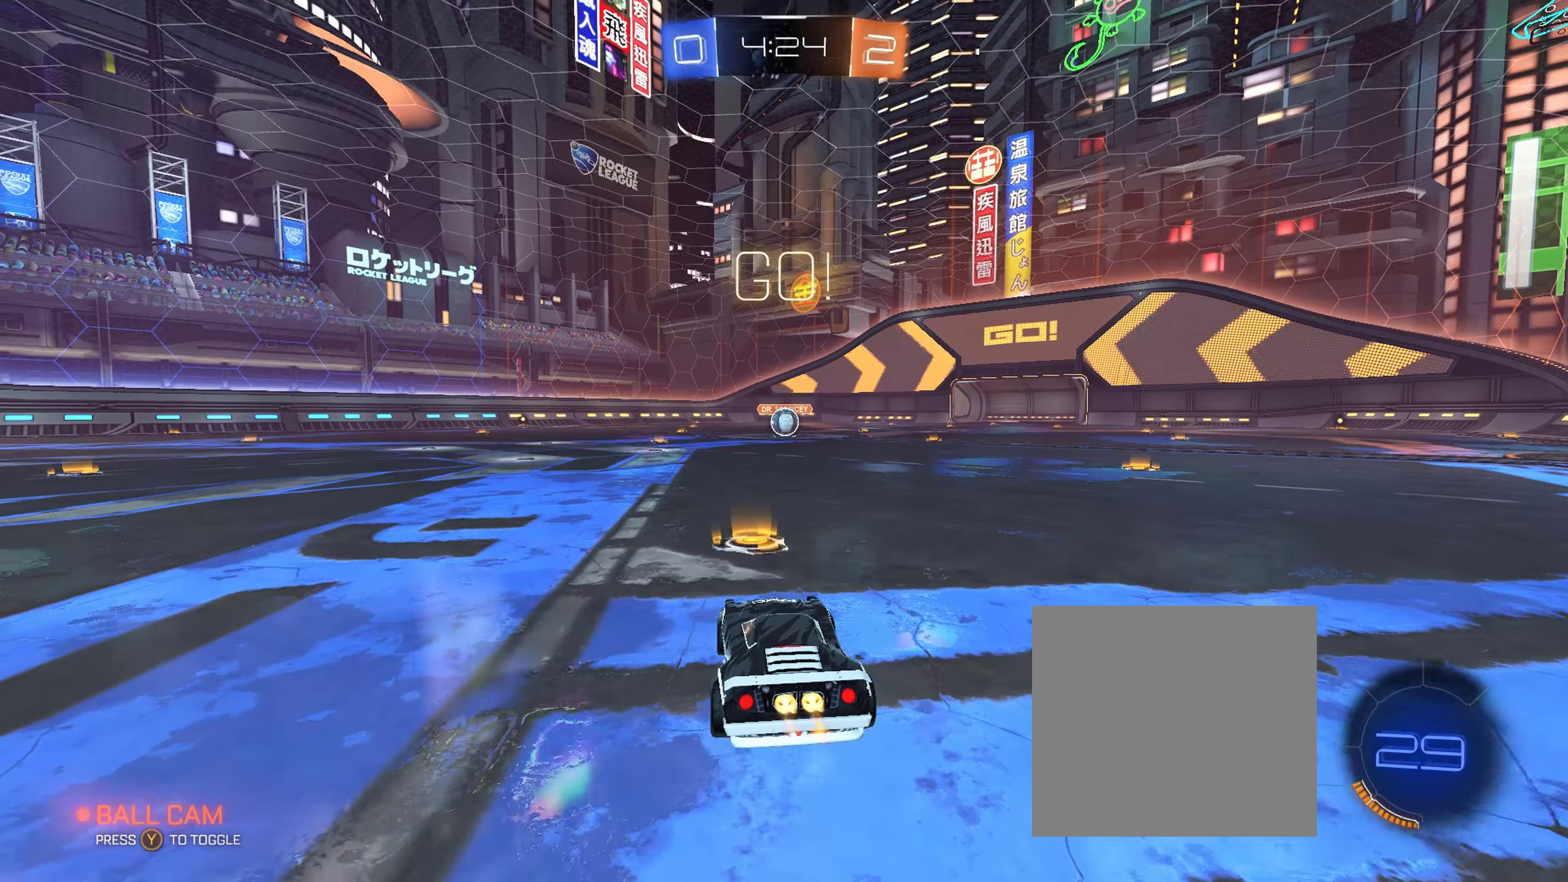
{"buttons": ["A", "B", "L1", "R2"], "left_stick": "down-left", "right_stick": "center", "events": [[183, "left_stick", "down-right"], [300, "A", "down"], [300, "left_stick", "up-right"], [350, "A", "up"], [350, "L1", "down"], [350, "L3", "down"], [367, "left_stick", "up-left"], [417, "A", "down"], [467, "left_stick", "down-left"], [500, "L3", "up"]]}
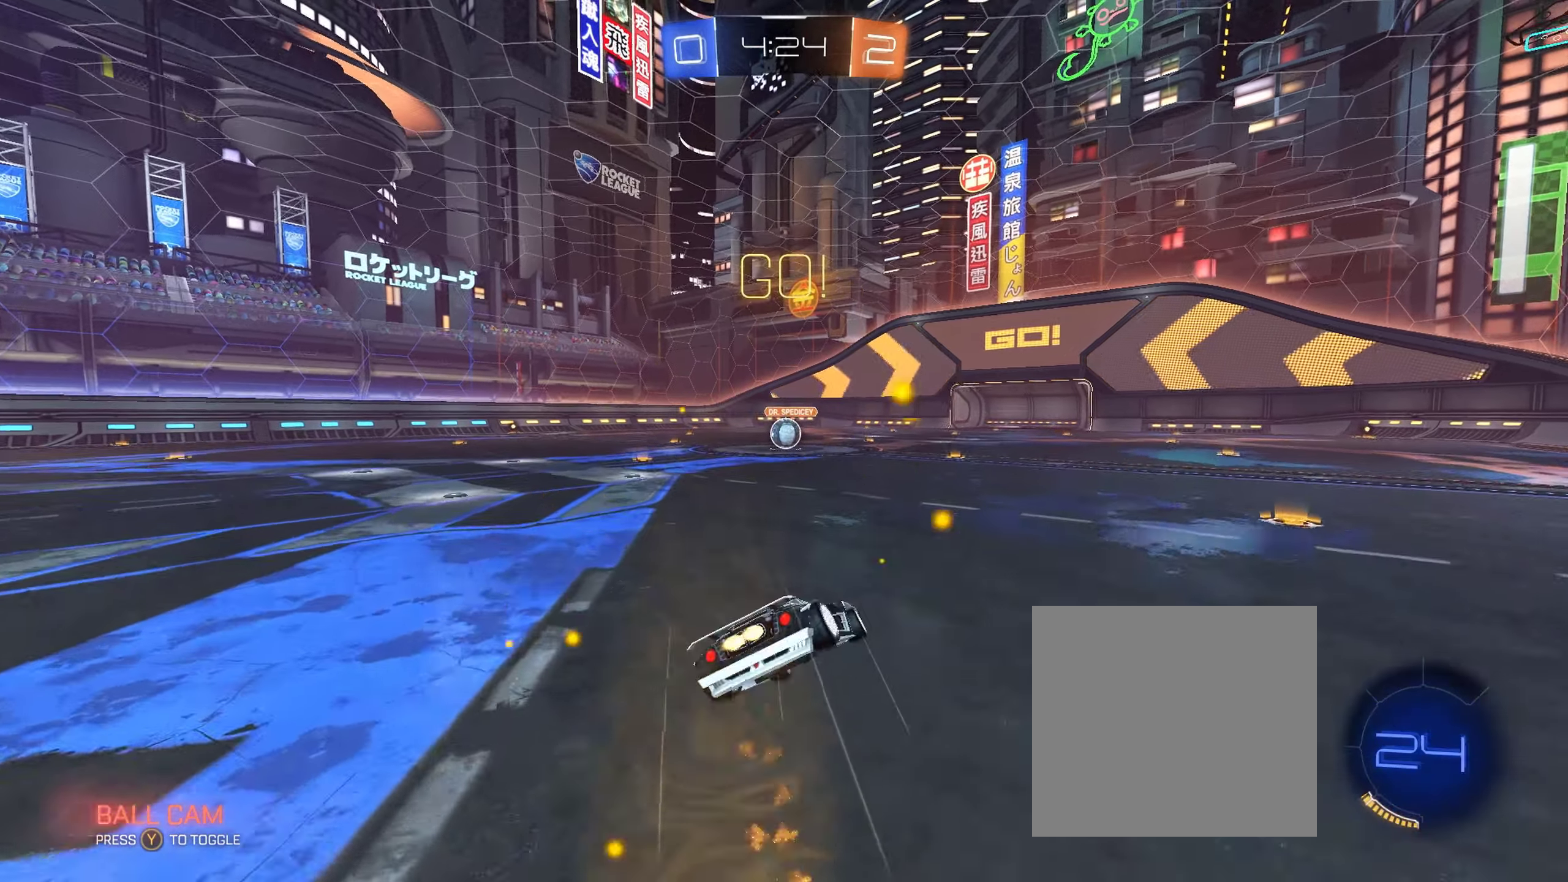
{"buttons": ["B", "L1", "R2"], "left_stick": "down-left", "right_stick": "center", "events": [[100, "left_stick", "down"], [183, "A", "up"], [333, "left_stick", "down-left"]]}
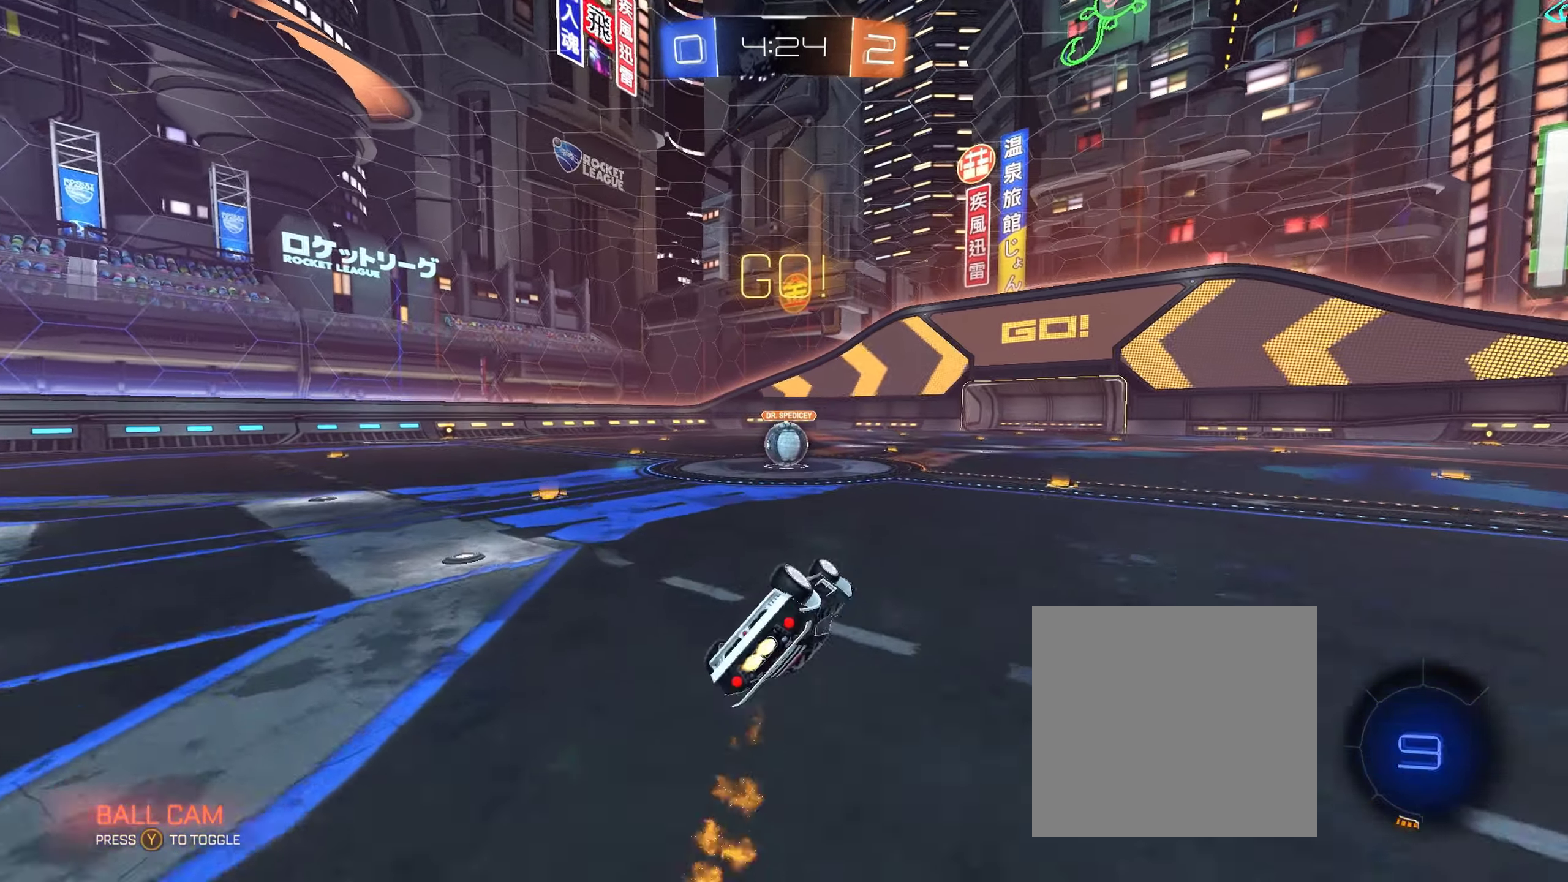
{"buttons": ["L1", "R2"], "left_stick": "center", "right_stick": "center", "events": [[200, "B", "up"], [300, "left_stick", "center"]]}
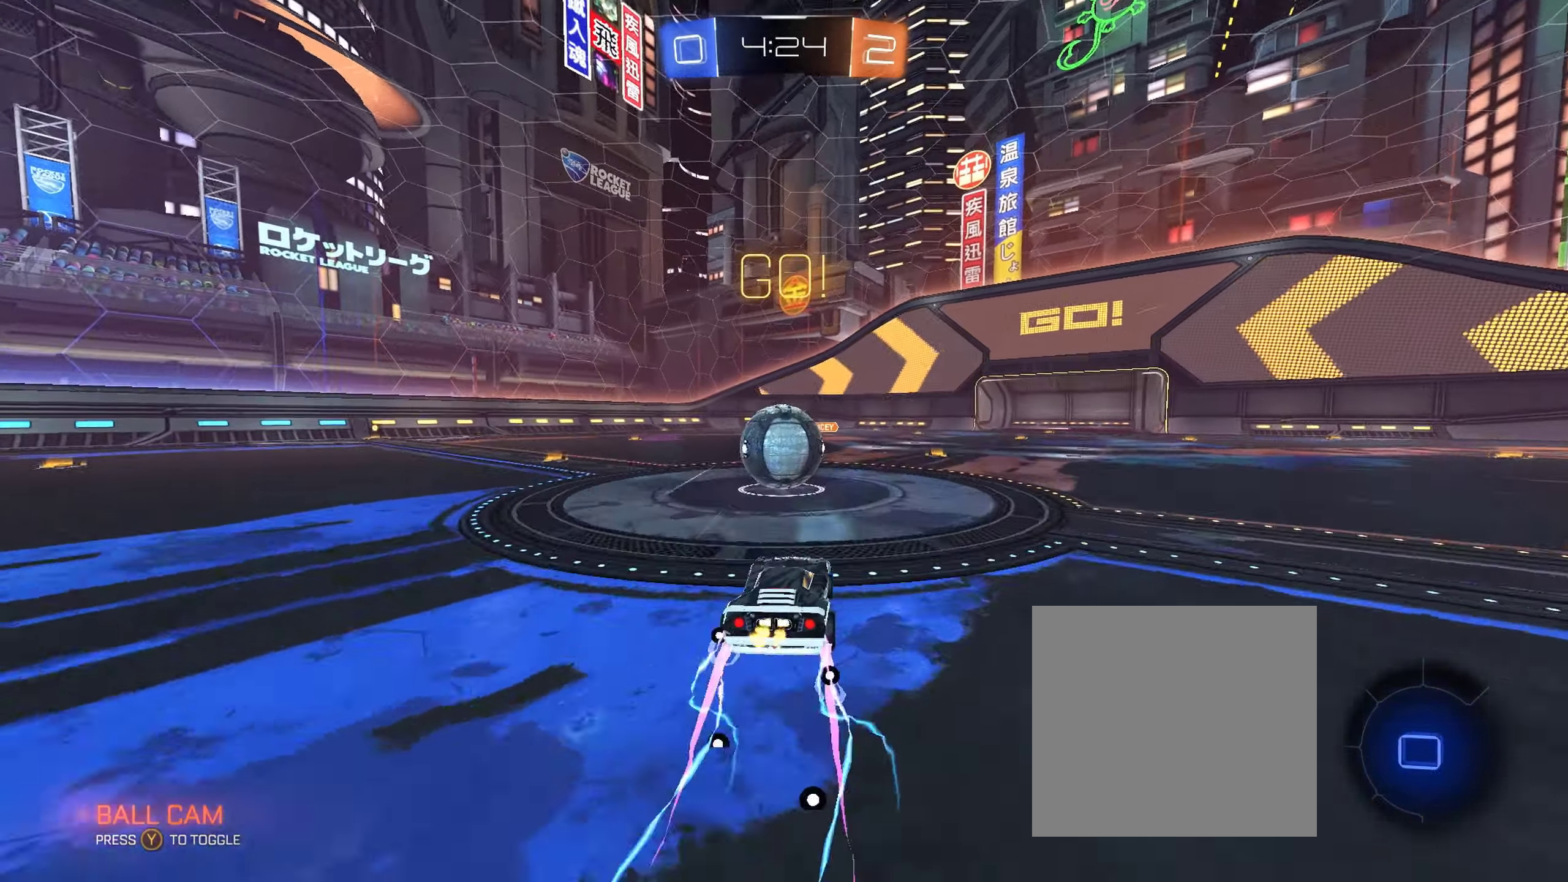
{"buttons": ["L1", "R2"], "left_stick": "down-left", "right_stick": "center", "events": [[17, "A", "down"], [83, "A", "up"], [83, "left_stick", "up-left"], [167, "A", "down"], [250, "left_stick", "down-left"], [317, "A", "up"]]}
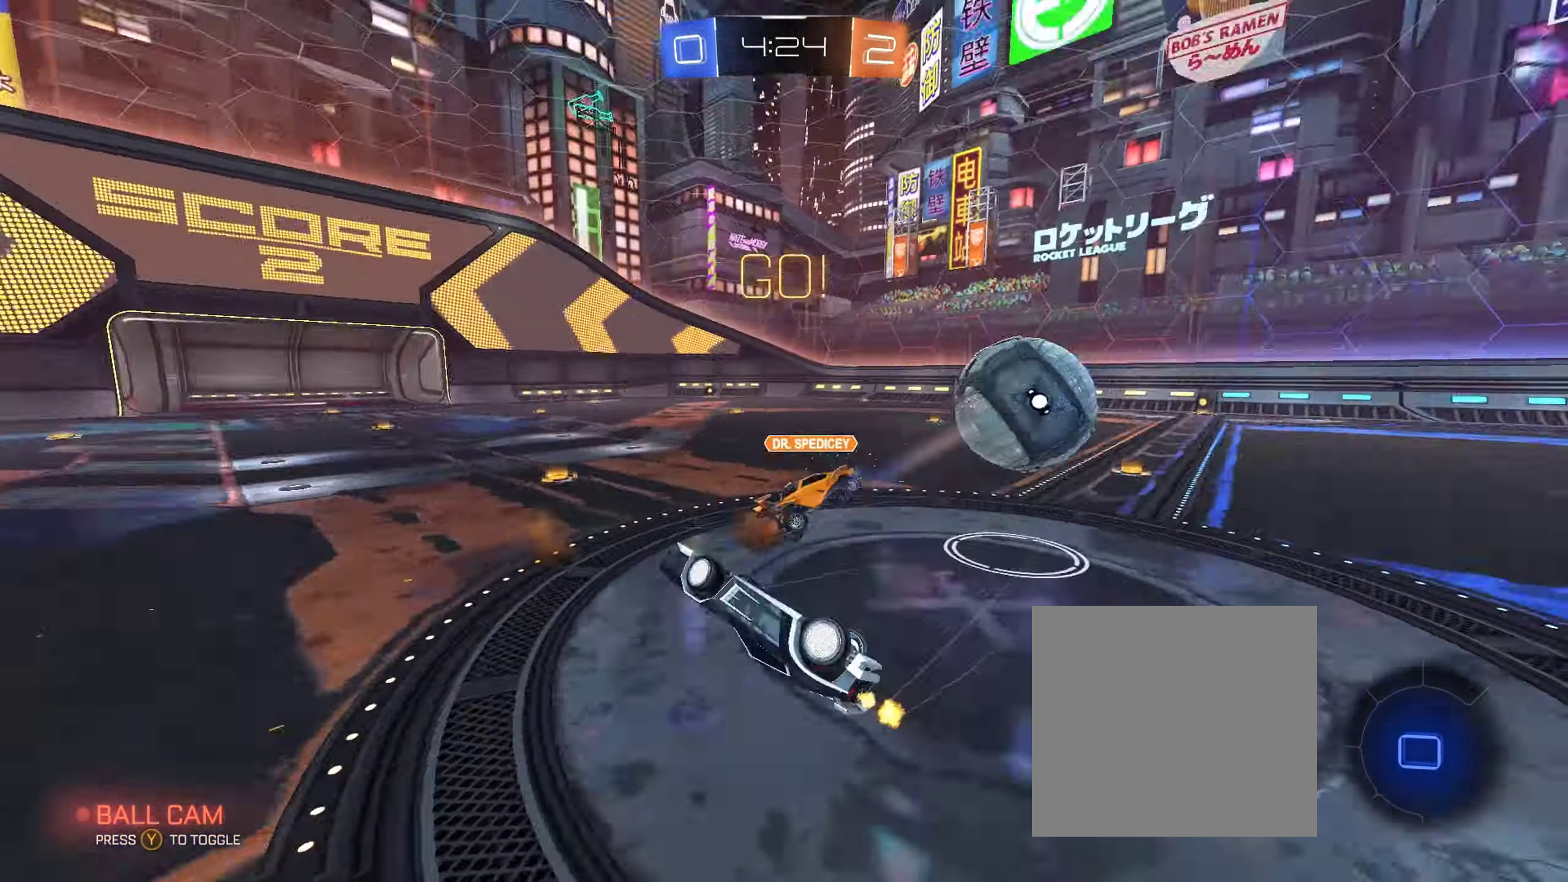
{"buttons": ["R2"], "left_stick": "left", "right_stick": "center", "events": [[150, "left_stick", "left"], [267, "L1", "up"], [300, "left_stick", "center"], [450, "left_stick", "left"]]}
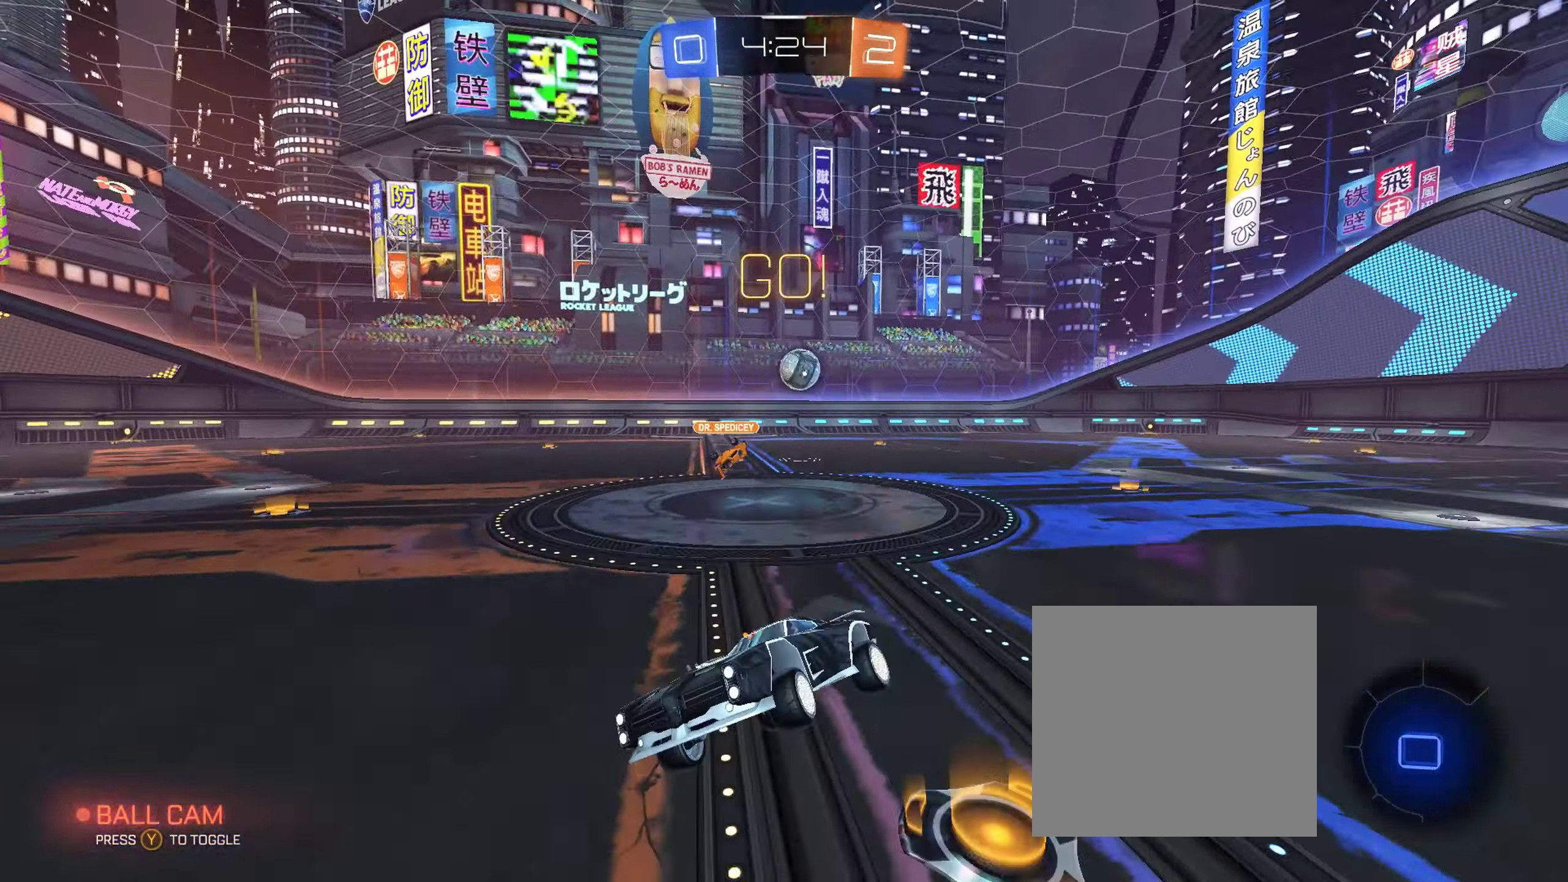
{"buttons": ["R2"], "left_stick": "up-left", "right_stick": "center", "events": [[300, "left_stick", "up-left"]]}
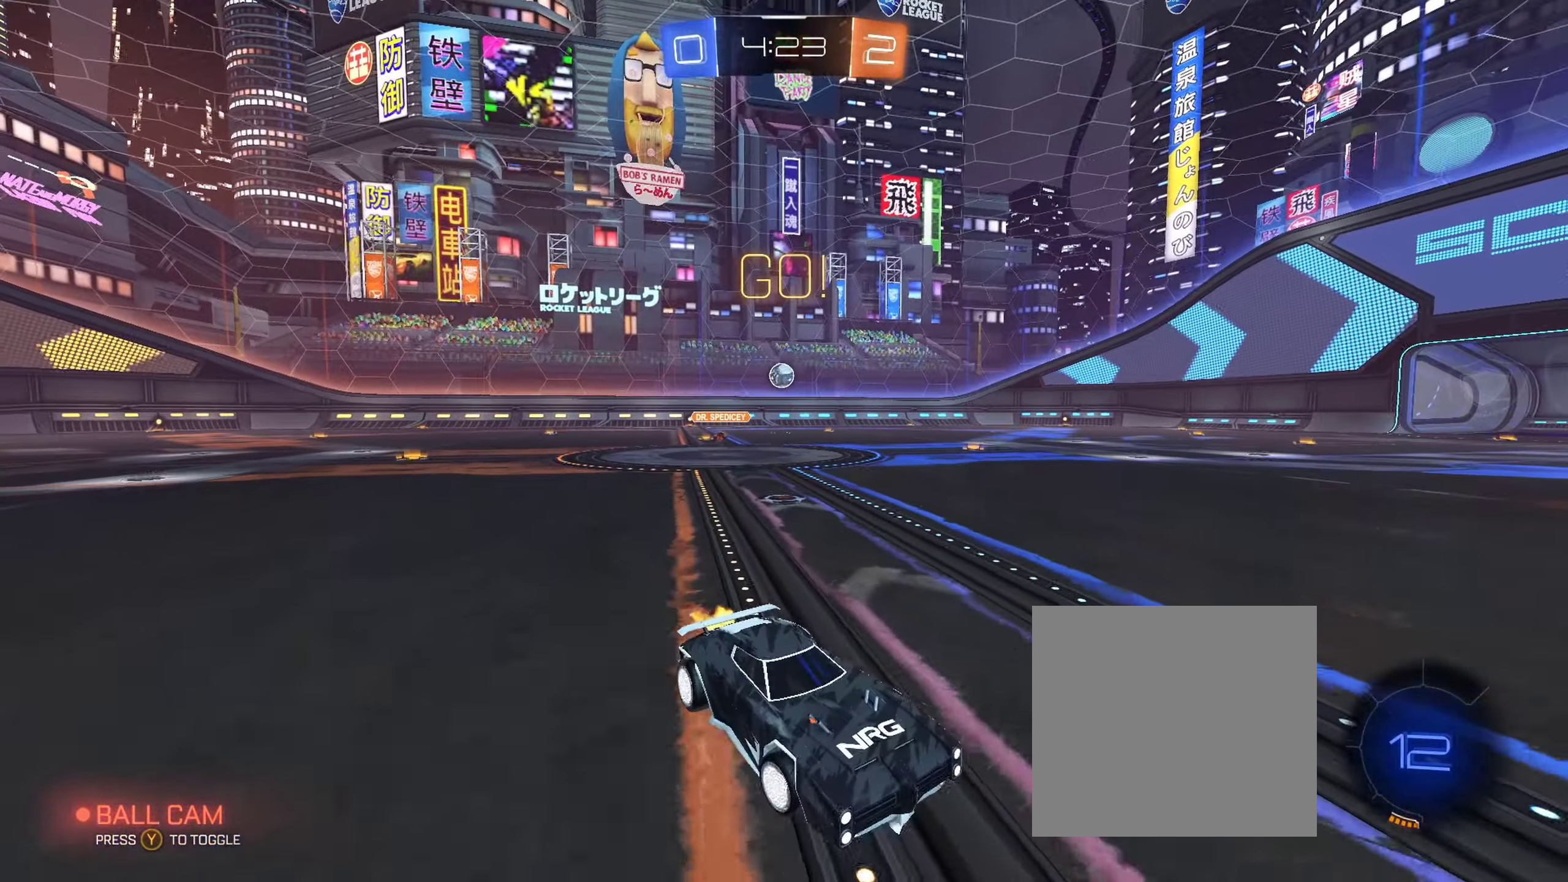
{"buttons": ["R2"], "left_stick": "up-left", "right_stick": "center", "events": [[33, "L1", "down"], [100, "L1", "up"], [133, "Y", "down"], [217, "Y", "up"]]}
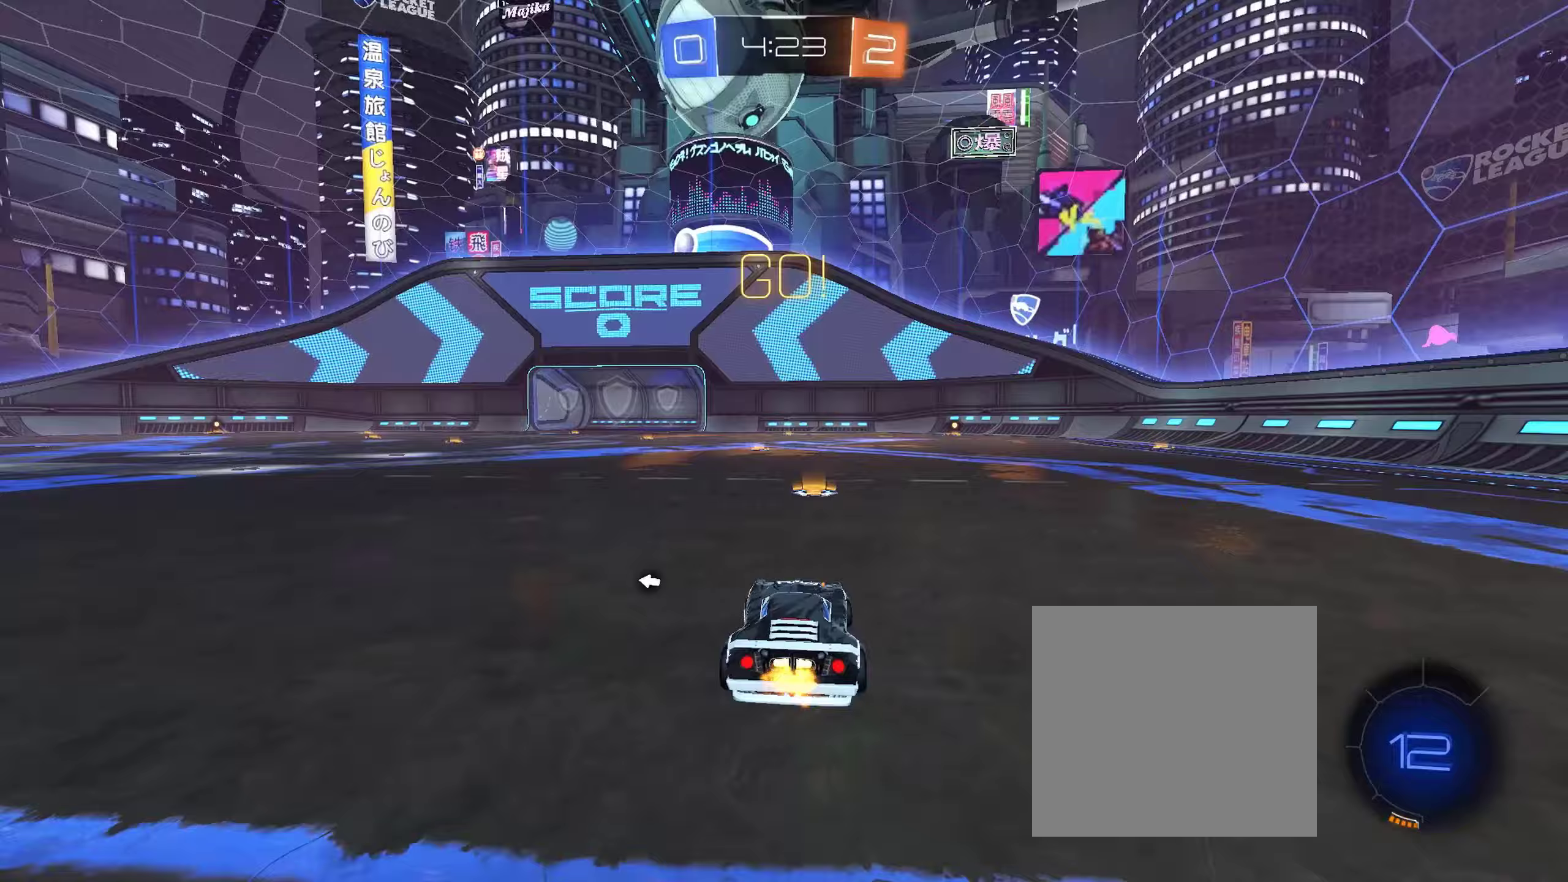
{"buttons": ["L1", "R2"], "left_stick": "up", "right_stick": "center", "events": [[117, "B", "down"], [367, "A", "down"], [383, "L1", "down"], [383, "left_stick", "up"], [467, "A", "up"], [483, "B", "up"]]}
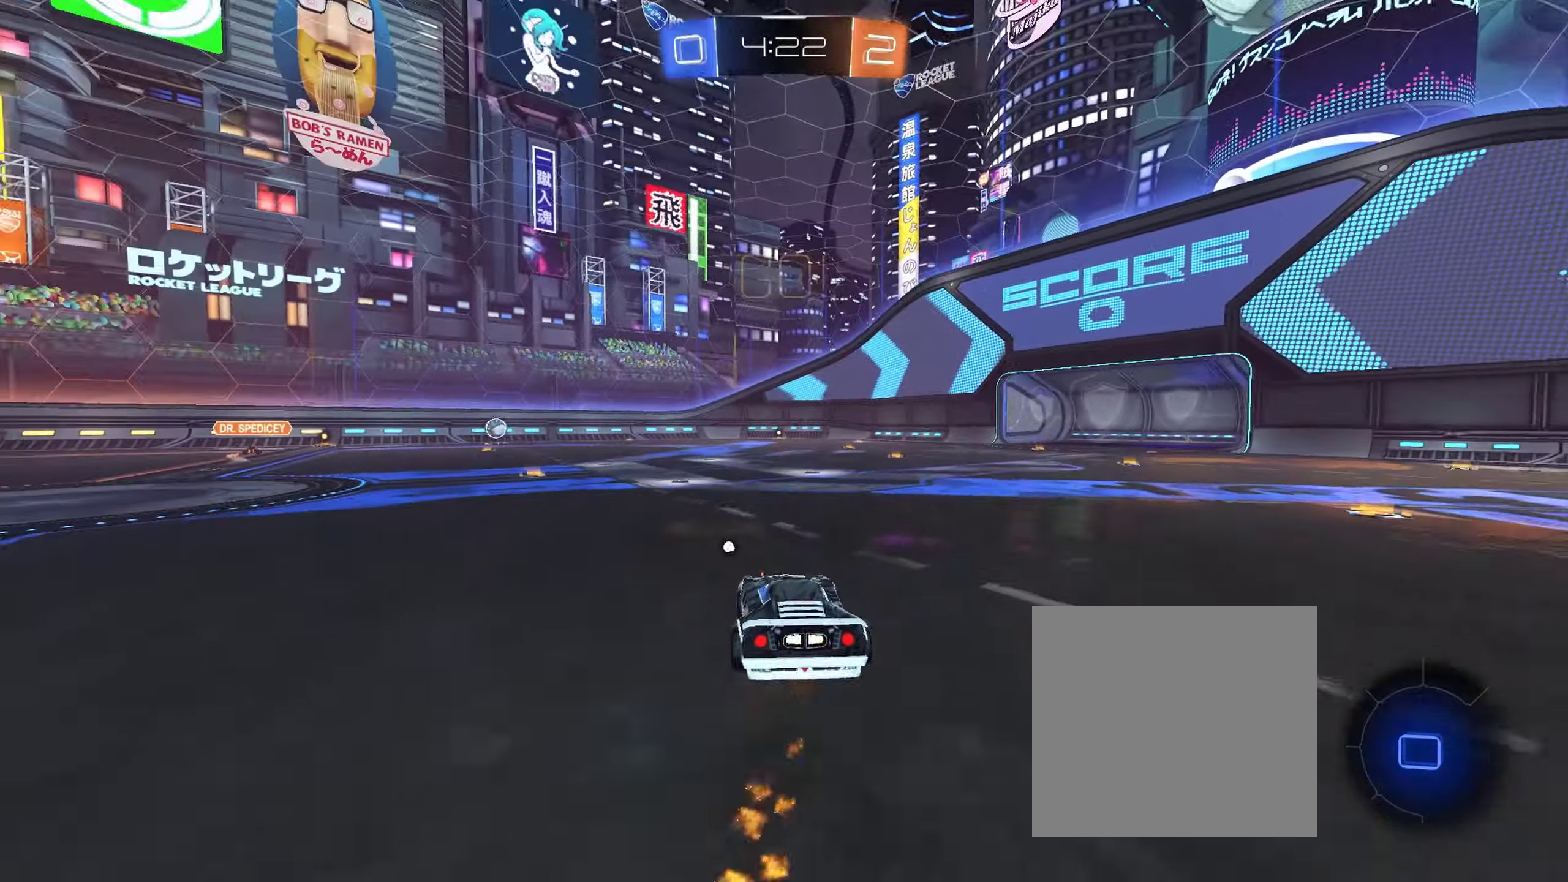
{"buttons": ["R2"], "left_stick": "center", "right_stick": "center", "events": [[33, "A", "down"], [33, "B", "down"], [150, "L1", "up"], [183, "A", "up"], [183, "left_stick", "center"], [200, "B", "up"], [250, "Y", "down"], [367, "Y", "up"]]}
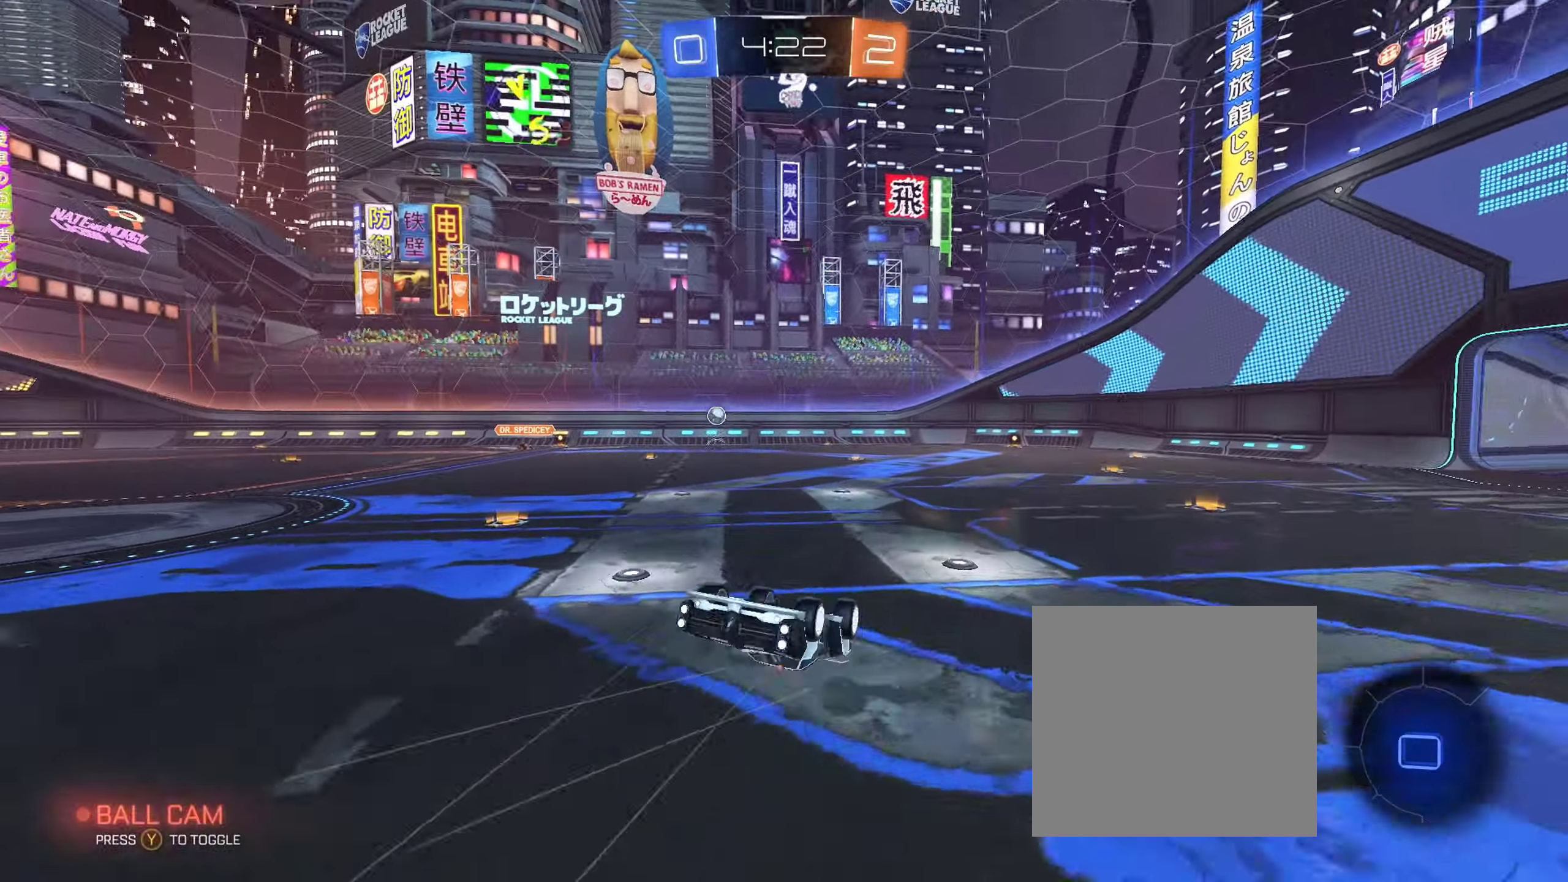
{"buttons": ["R2"], "left_stick": "center", "right_stick": "center", "events": [[200, "left_stick", "right"], [333, "left_stick", "center"]]}
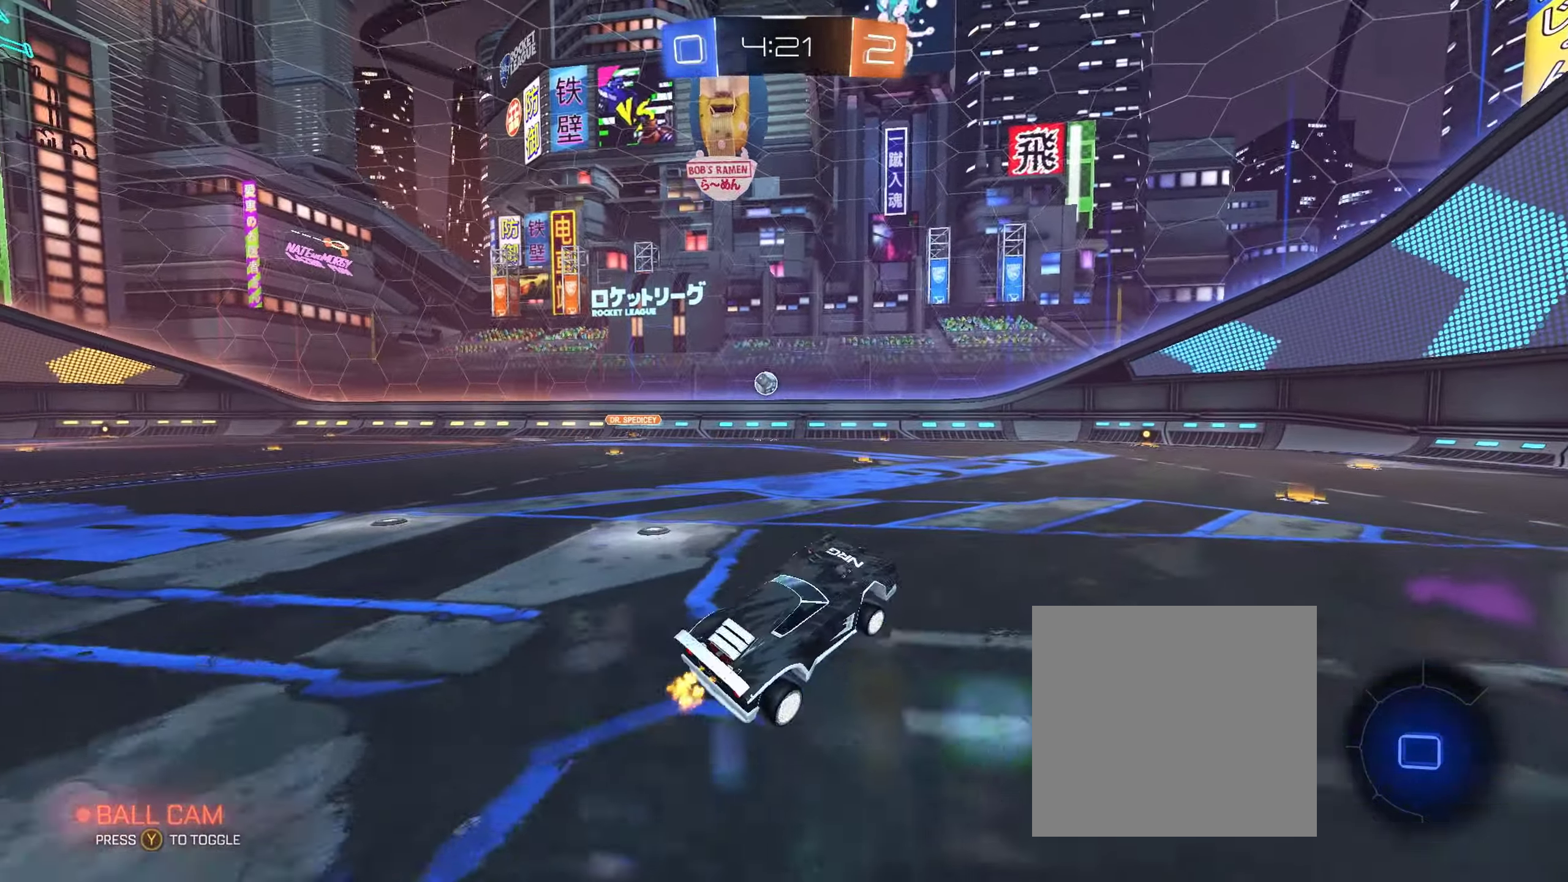
{"buttons": ["R2"], "left_stick": "up-left", "right_stick": "center", "events": [[200, "left_stick", "right"], [317, "left_stick", "center"], [467, "left_stick", "up-left"]]}
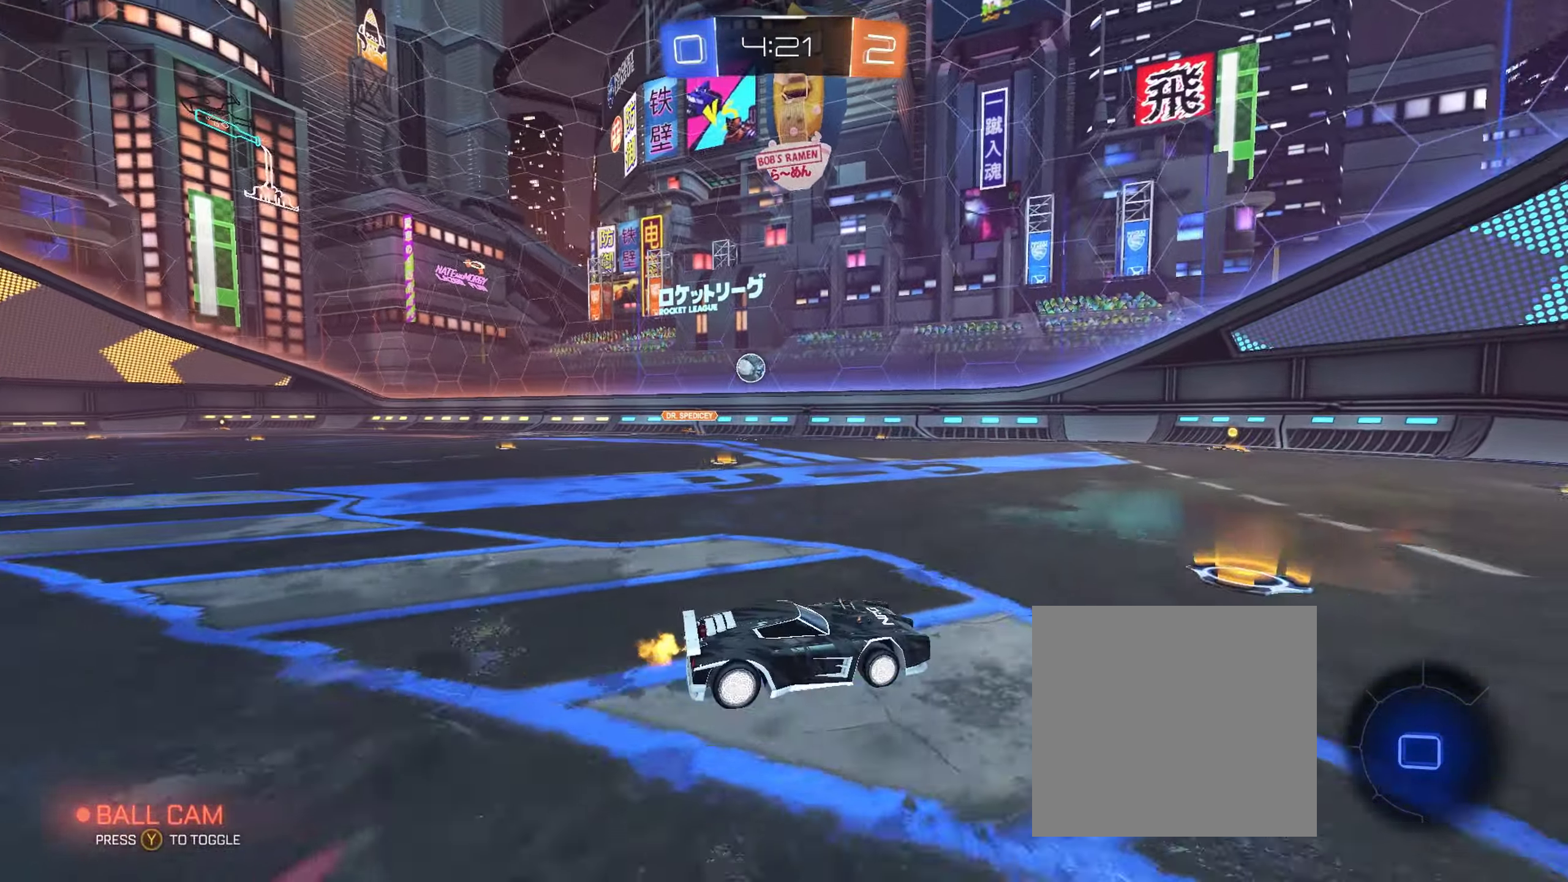
{"buttons": ["R2"], "left_stick": "center", "right_stick": "center", "events": [[200, "left_stick", "center"]]}
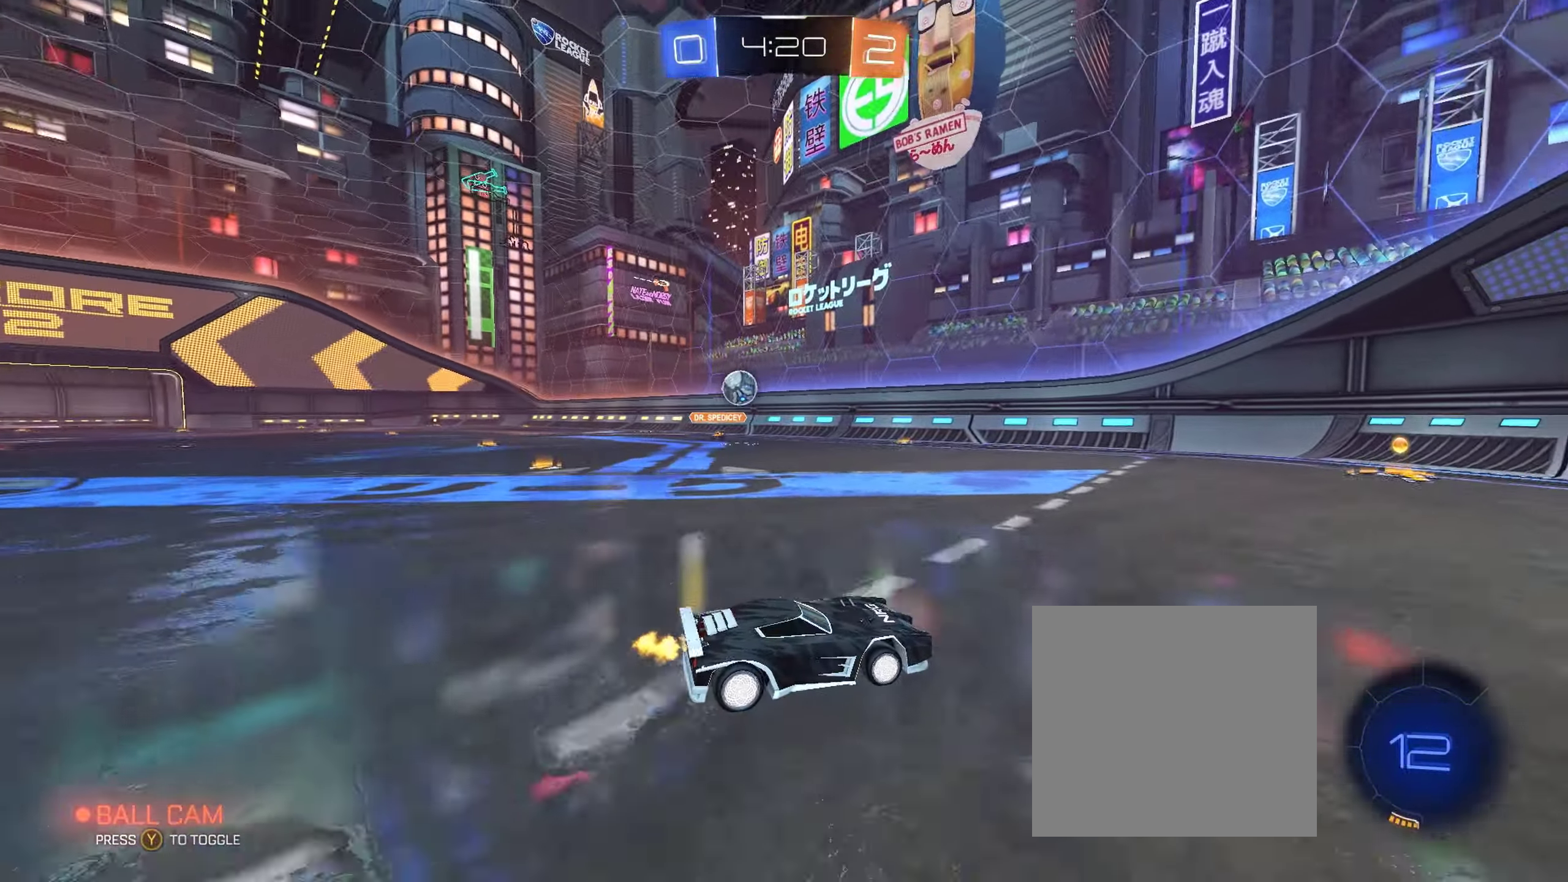
{"buttons": ["R2"], "left_stick": "right", "right_stick": "center", "events": [[83, "left_stick", "right"], [200, "L1", "down"], [367, "L1", "up"]]}
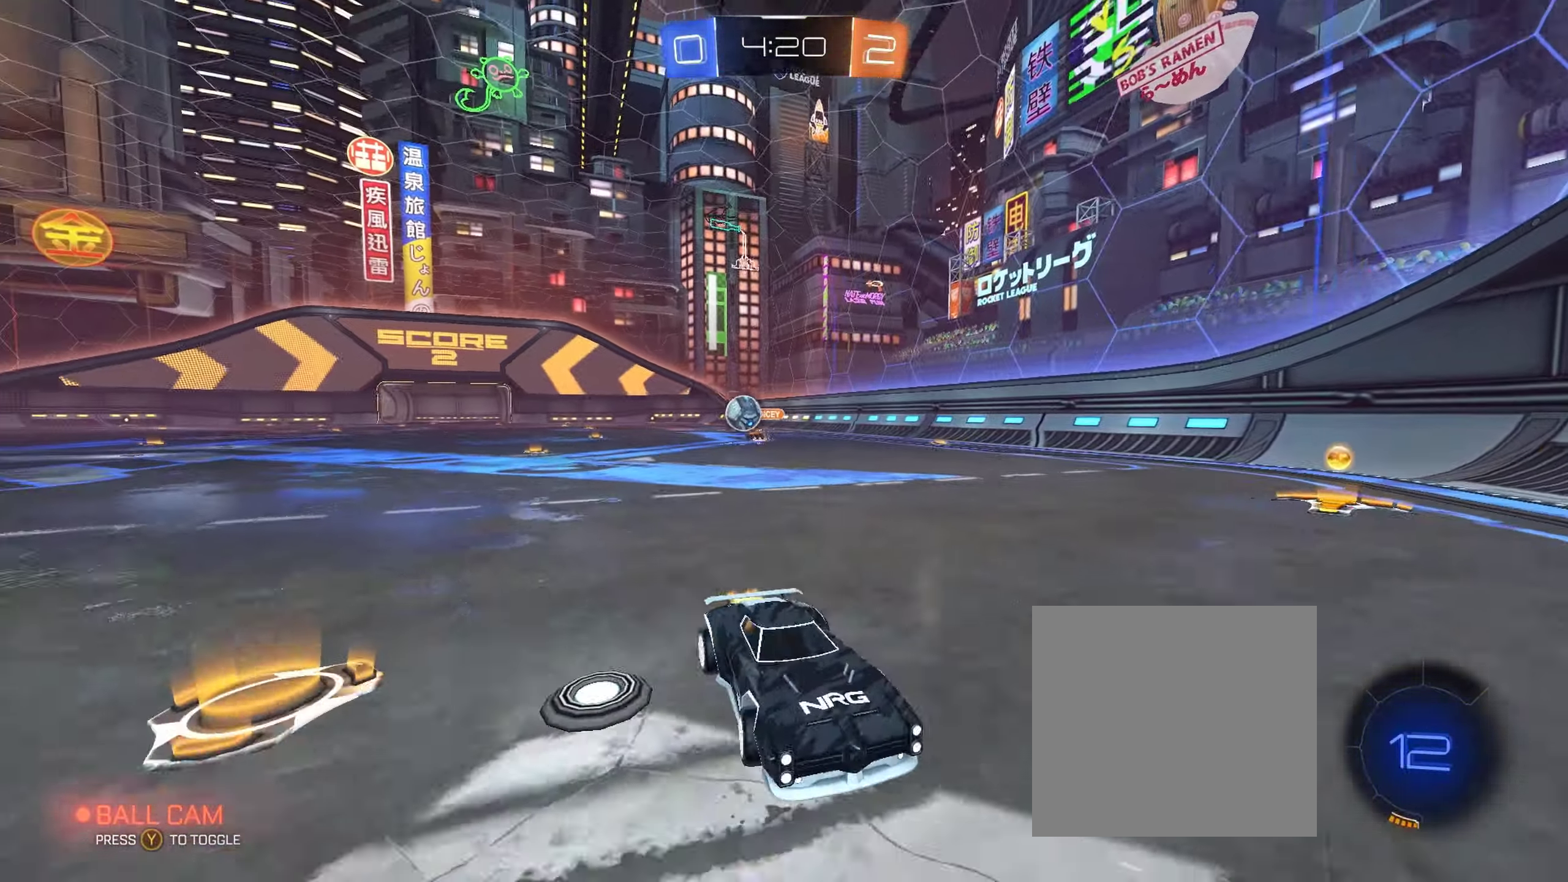
{"buttons": ["R2"], "left_stick": "left", "right_stick": "center", "events": [[233, "left_stick", "center"], [400, "left_stick", "left"]]}
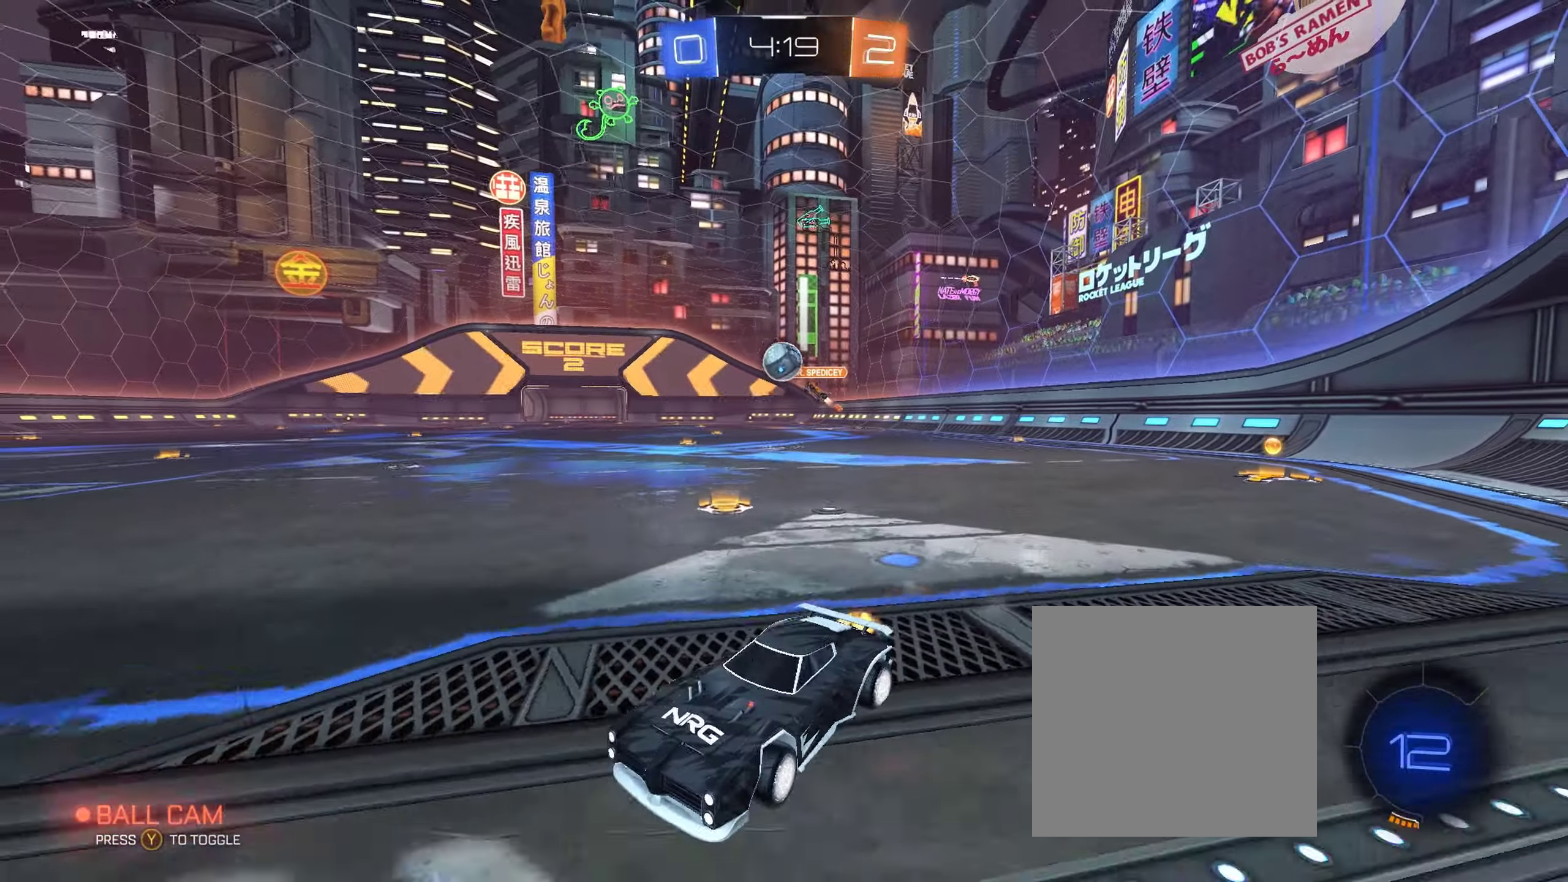
{"buttons": ["R2"], "left_stick": "right", "right_stick": "center", "events": [[183, "left_stick", "center"], [267, "left_stick", "right"]]}
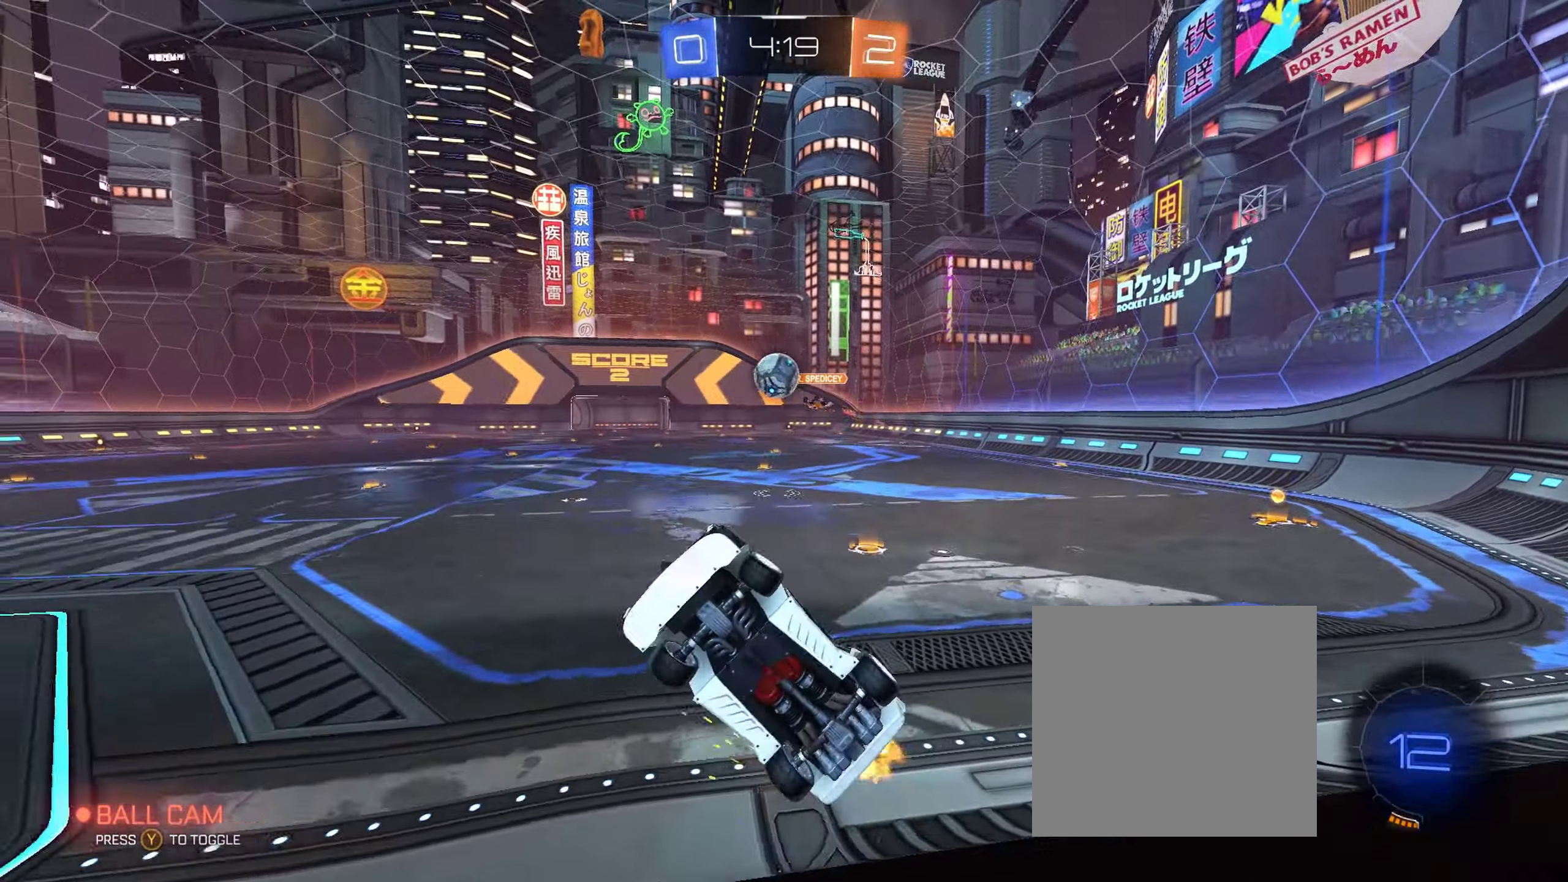
{"buttons": ["R2"], "left_stick": "down-left", "right_stick": "center", "events": [[167, "A", "down"], [233, "L1", "down"], [267, "A", "up"], [283, "left_stick", "down-left"], [483, "L1", "up"]]}
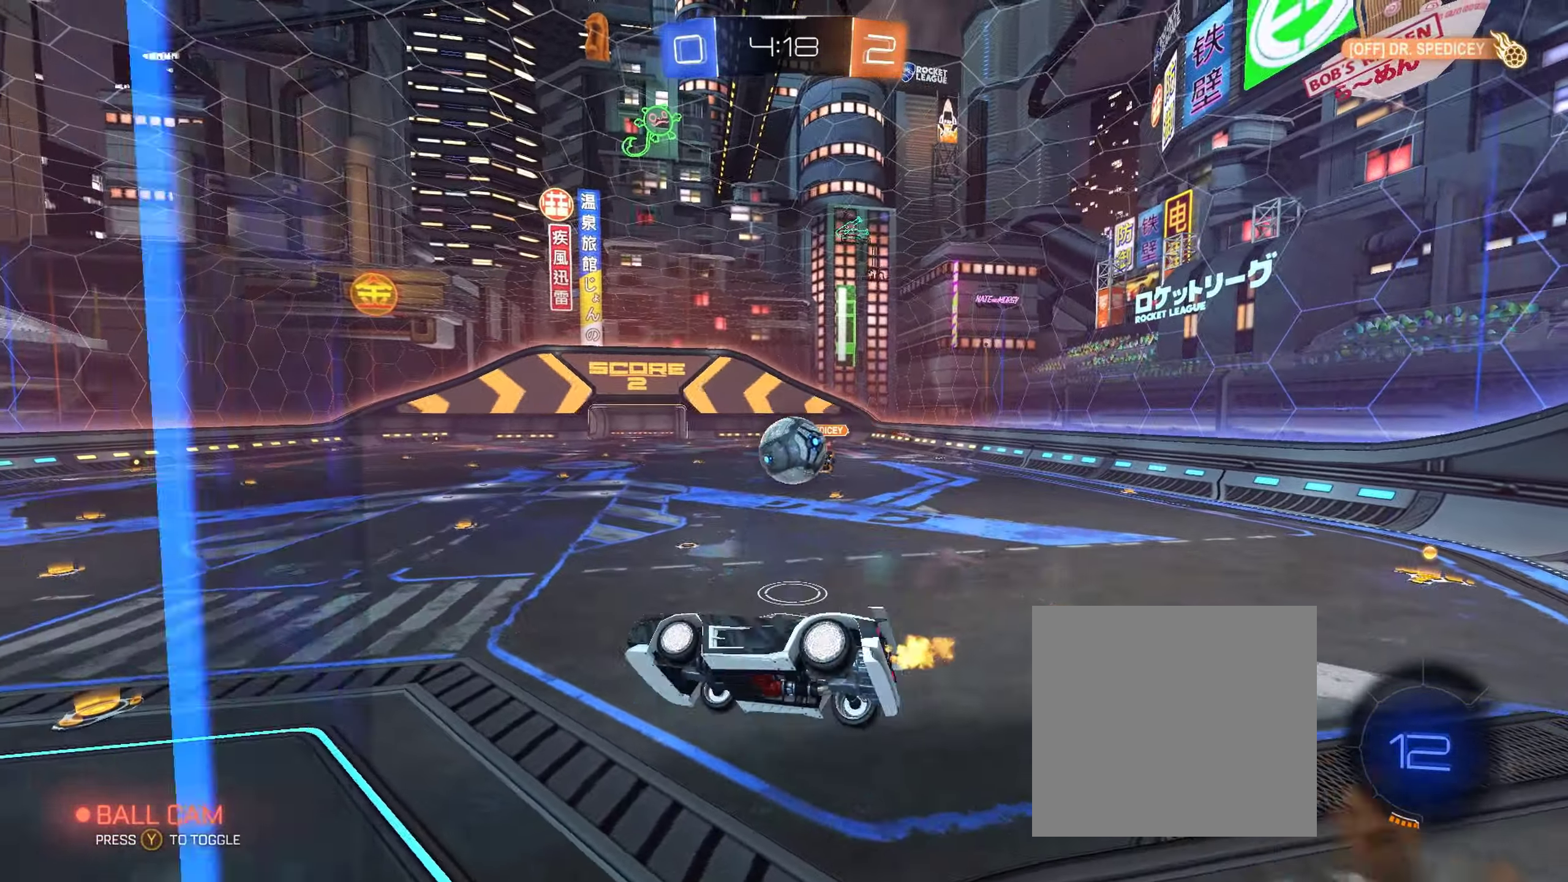
{"buttons": ["L2"], "left_stick": "down-right", "right_stick": "center", "events": [[17, "left_stick", "center"], [167, "R2", "up"], [167, "left_stick", "down-right"], [417, "L2", "down"]]}